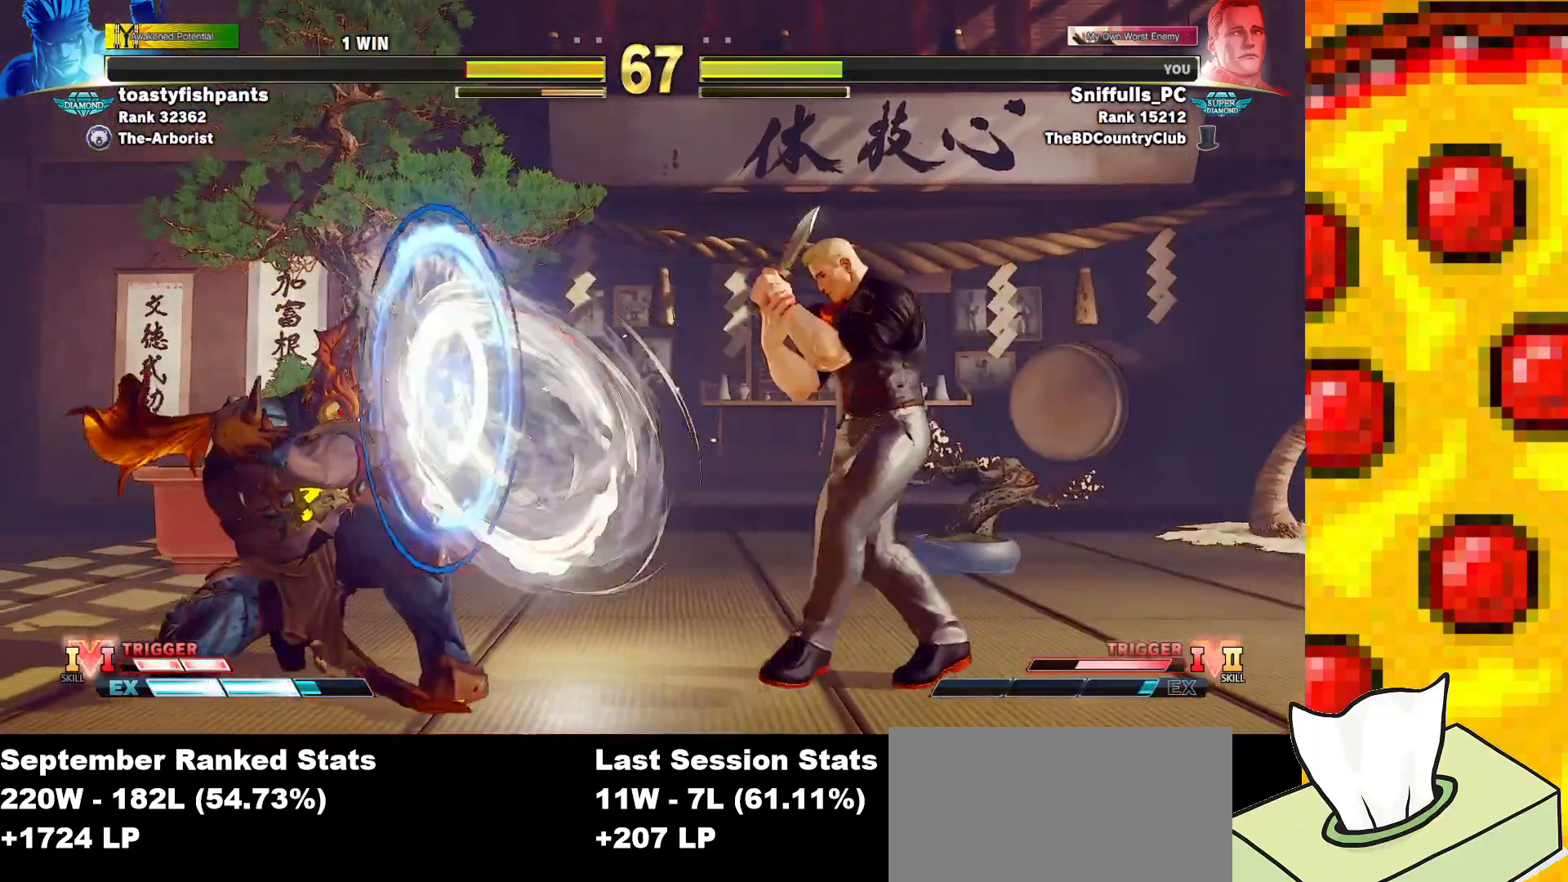
Gameplay with a controller (arcade stick); each line is a JSON object with the inputs held at the frame after it. "events" lists button and stick changes between this image and that frame as [ms after this image, input, new state], when the widget could be followed in between. Not read: L3 MP R3.
{"buttons": ["R1"], "events": [[33, "DPAD_UP", "down"], [233, "DPAD_LEFT", "up"], [250, "DPAD_UP", "up"], [467, "R1", "down"]]}
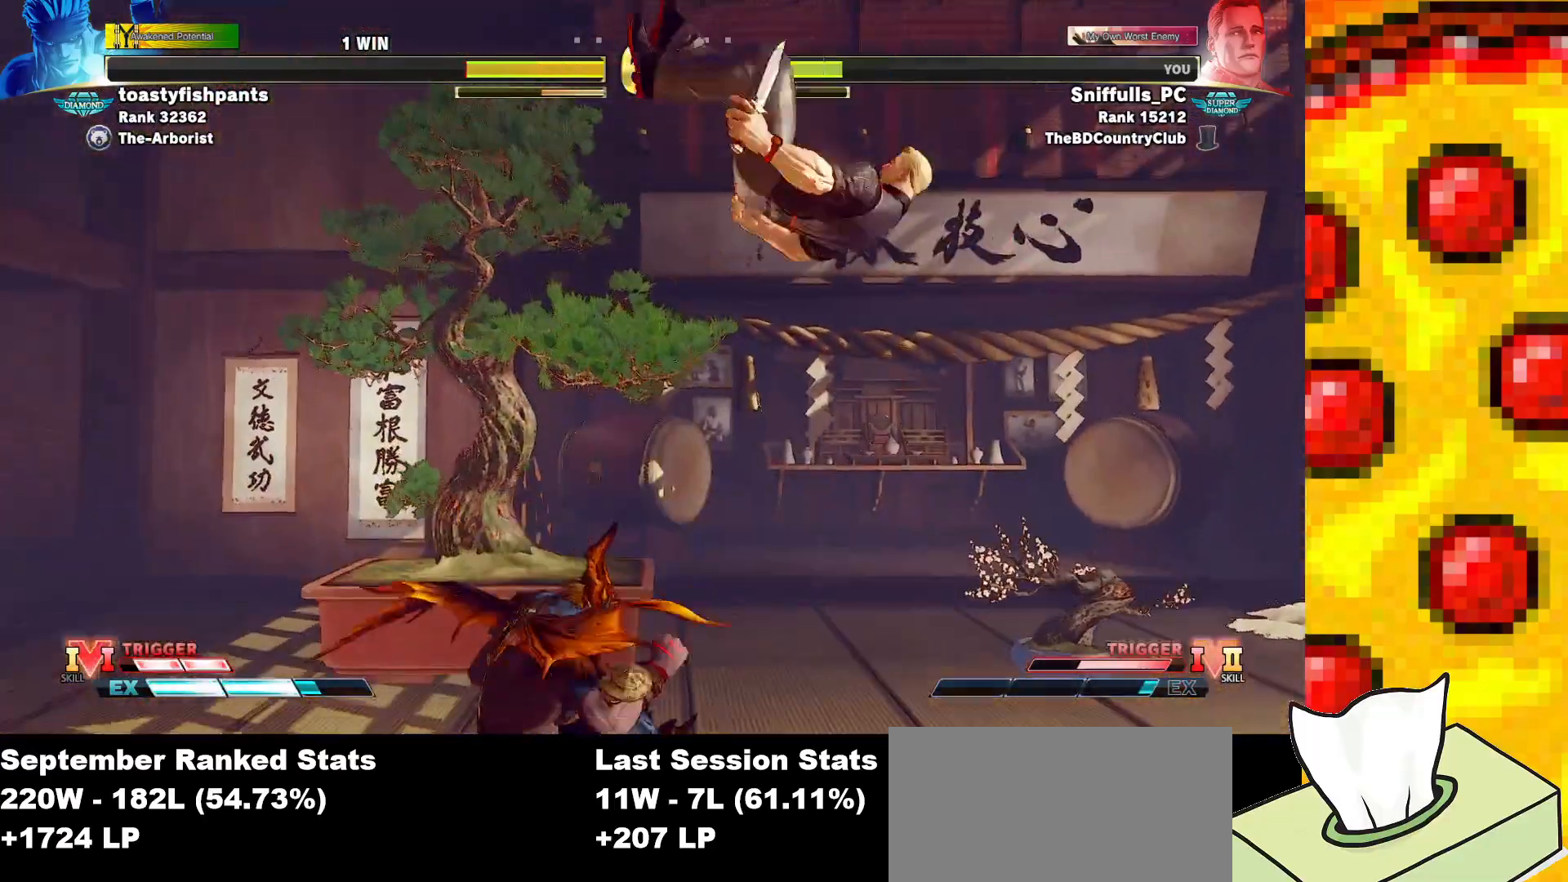
{"buttons": ["DPAD_LEFT"], "events": [[133, "R1", "up"], [150, "DPAD_LEFT", "down"], [200, "DPAD_DOWN", "down"], [233, "DPAD_LEFT", "up"], [233, "DPAD_RIGHT", "down"], [417, "DPAD_RIGHT", "up"], [433, "DPAD_LEFT", "down"], [450, "DPAD_DOWN", "up"]]}
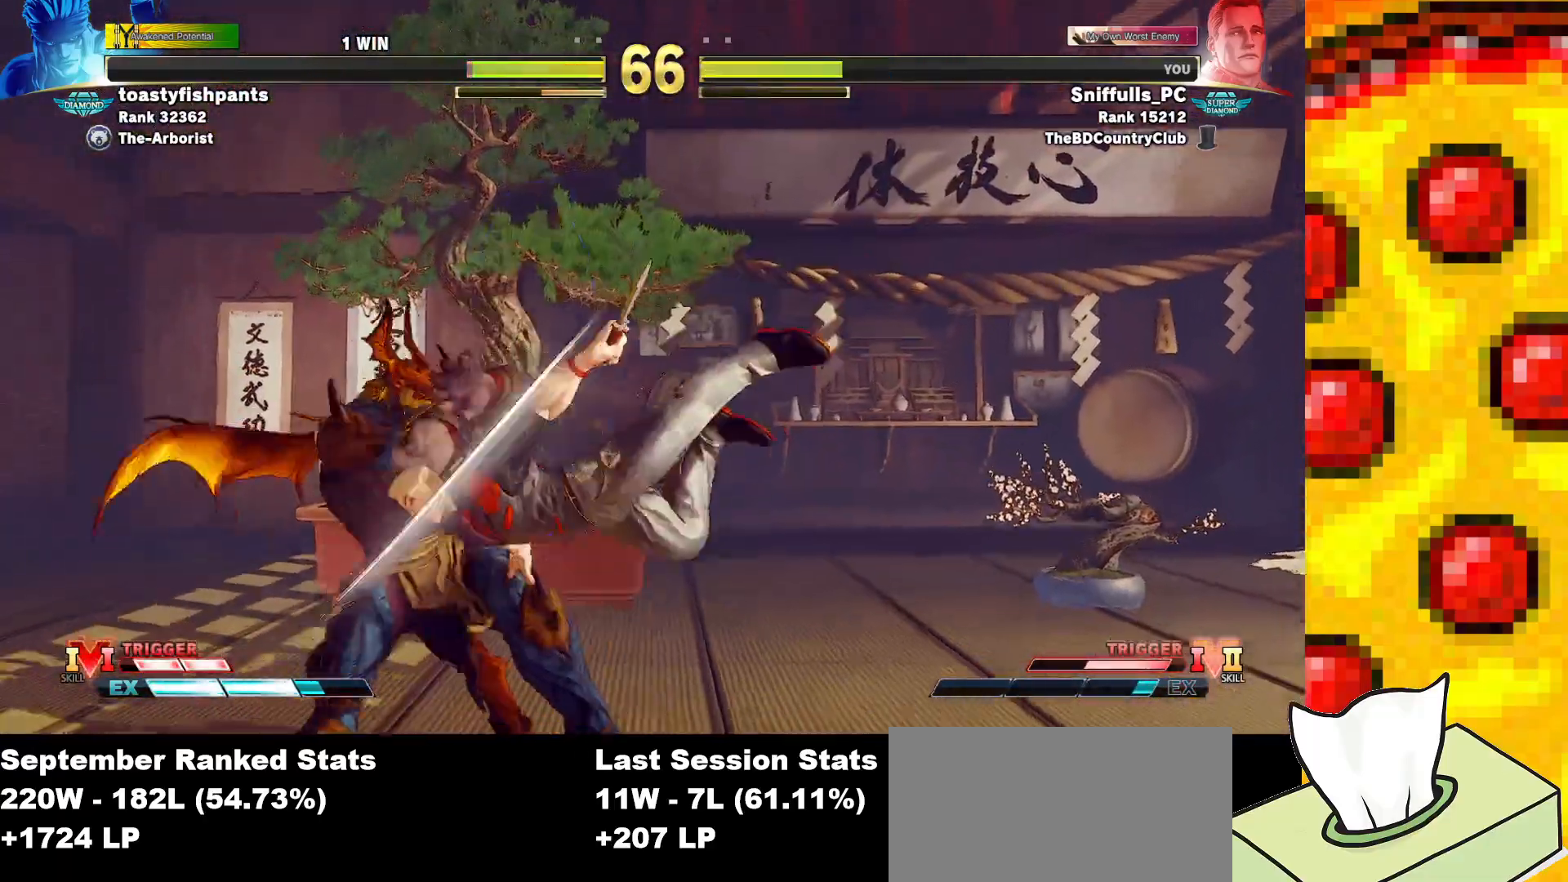
{"buttons": [], "events": [[100, "CROSS", "down"], [100, "SQUARE", "down"], [167, "DPAD_LEFT", "up"], [200, "CROSS", "up"], [200, "SQUARE", "up"]]}
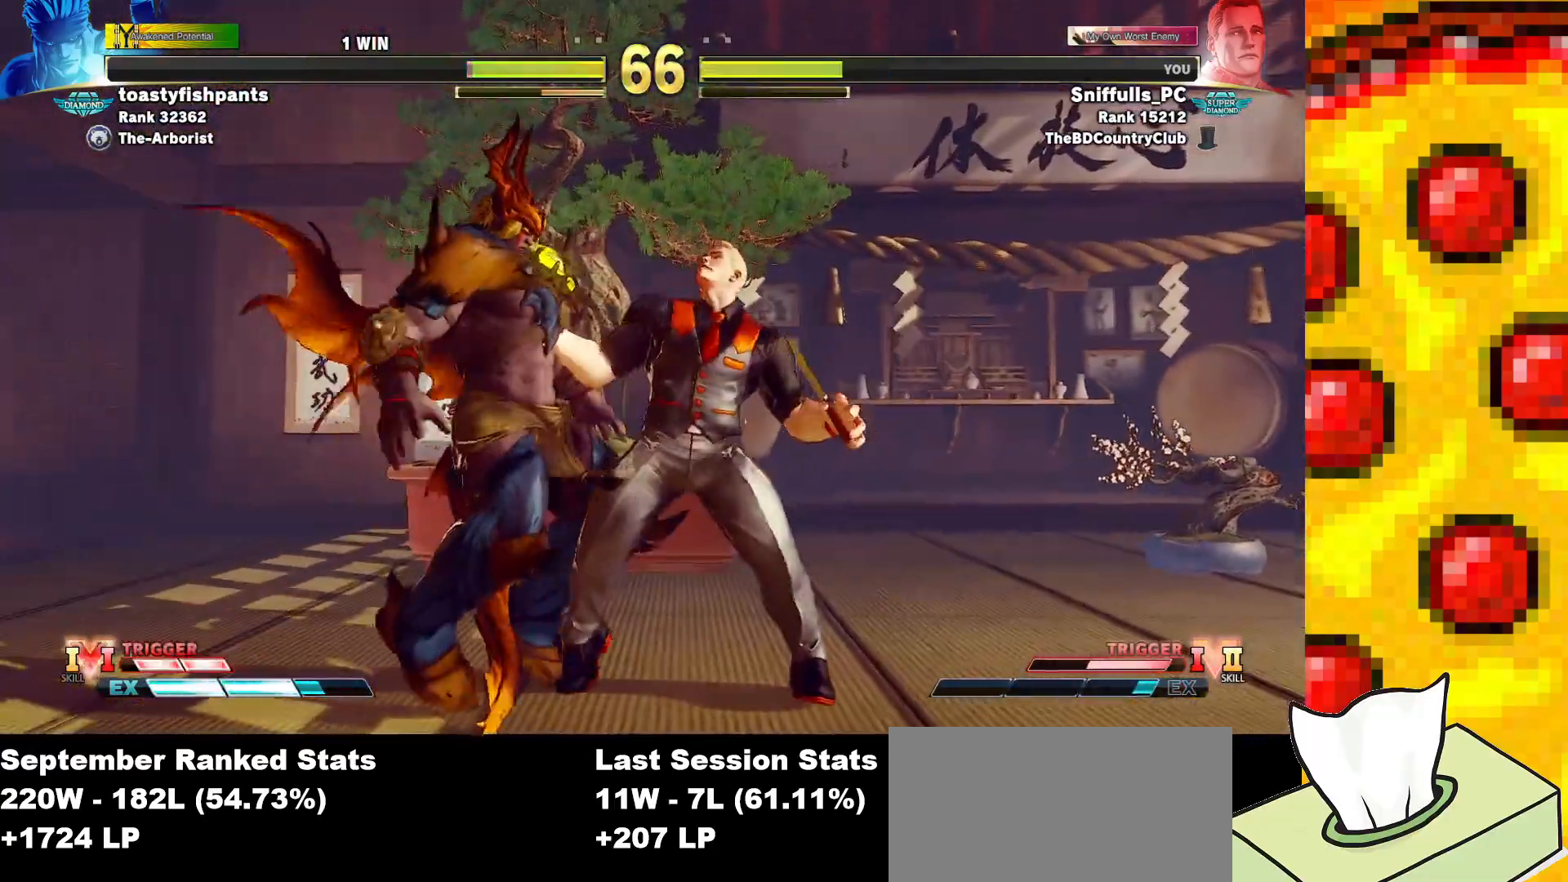
{"buttons": ["DPAD_DOWN", "DPAD_RIGHT"], "events": [[183, "DPAD_LEFT", "down"], [200, "DPAD_DOWN", "down"], [250, "DPAD_LEFT", "up"], [267, "DPAD_RIGHT", "down"]]}
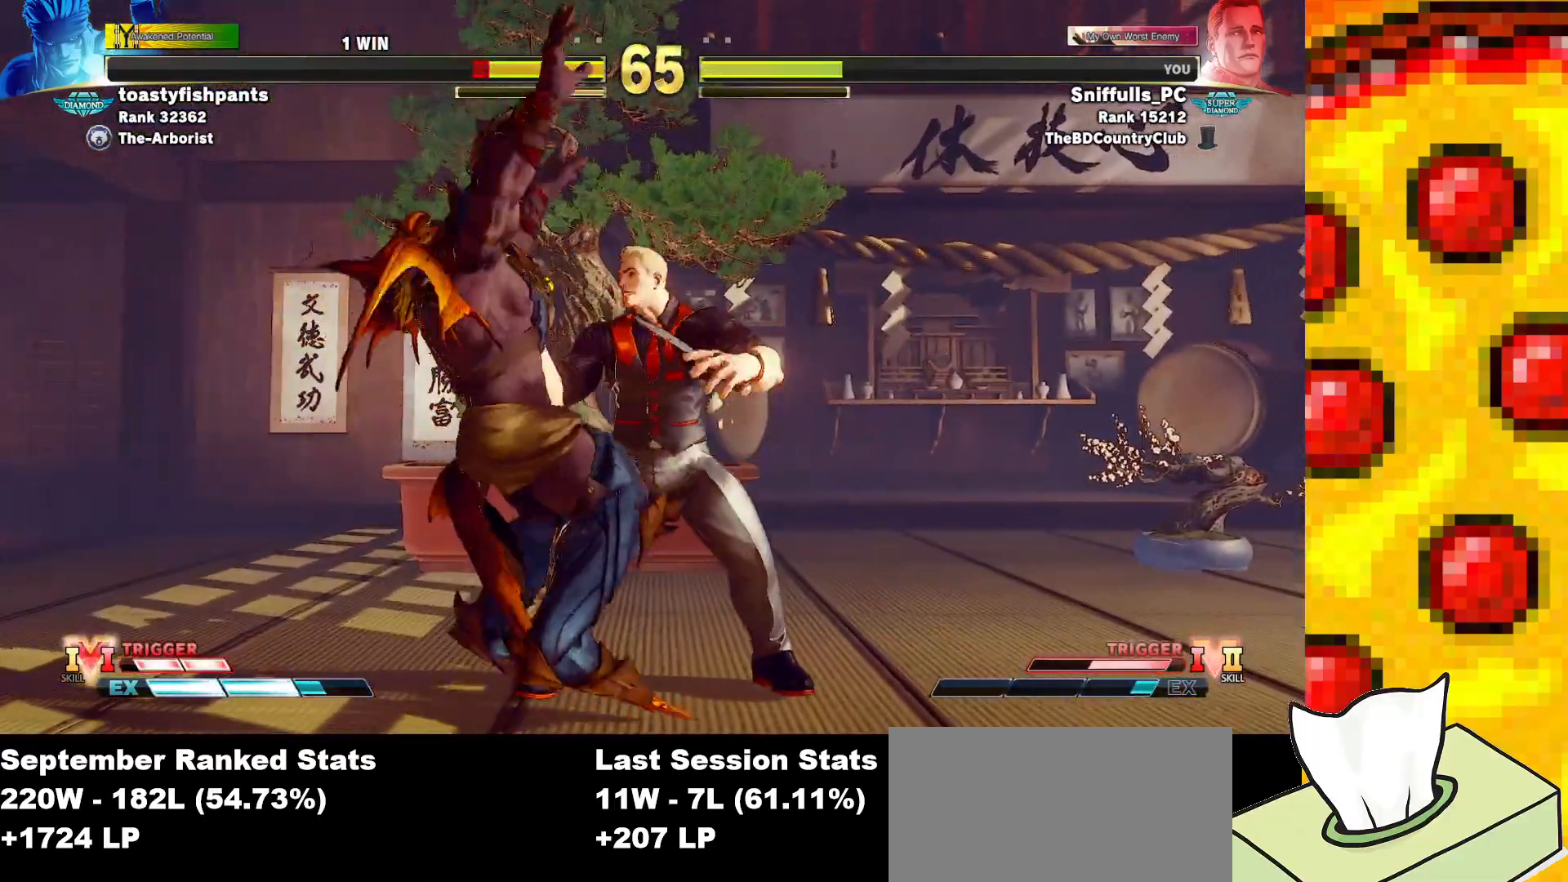
{"buttons": ["DPAD_LEFT"], "events": [[33, "DPAD_DOWN", "up"], [67, "DPAD_RIGHT", "up"], [83, "DPAD_LEFT", "down"]]}
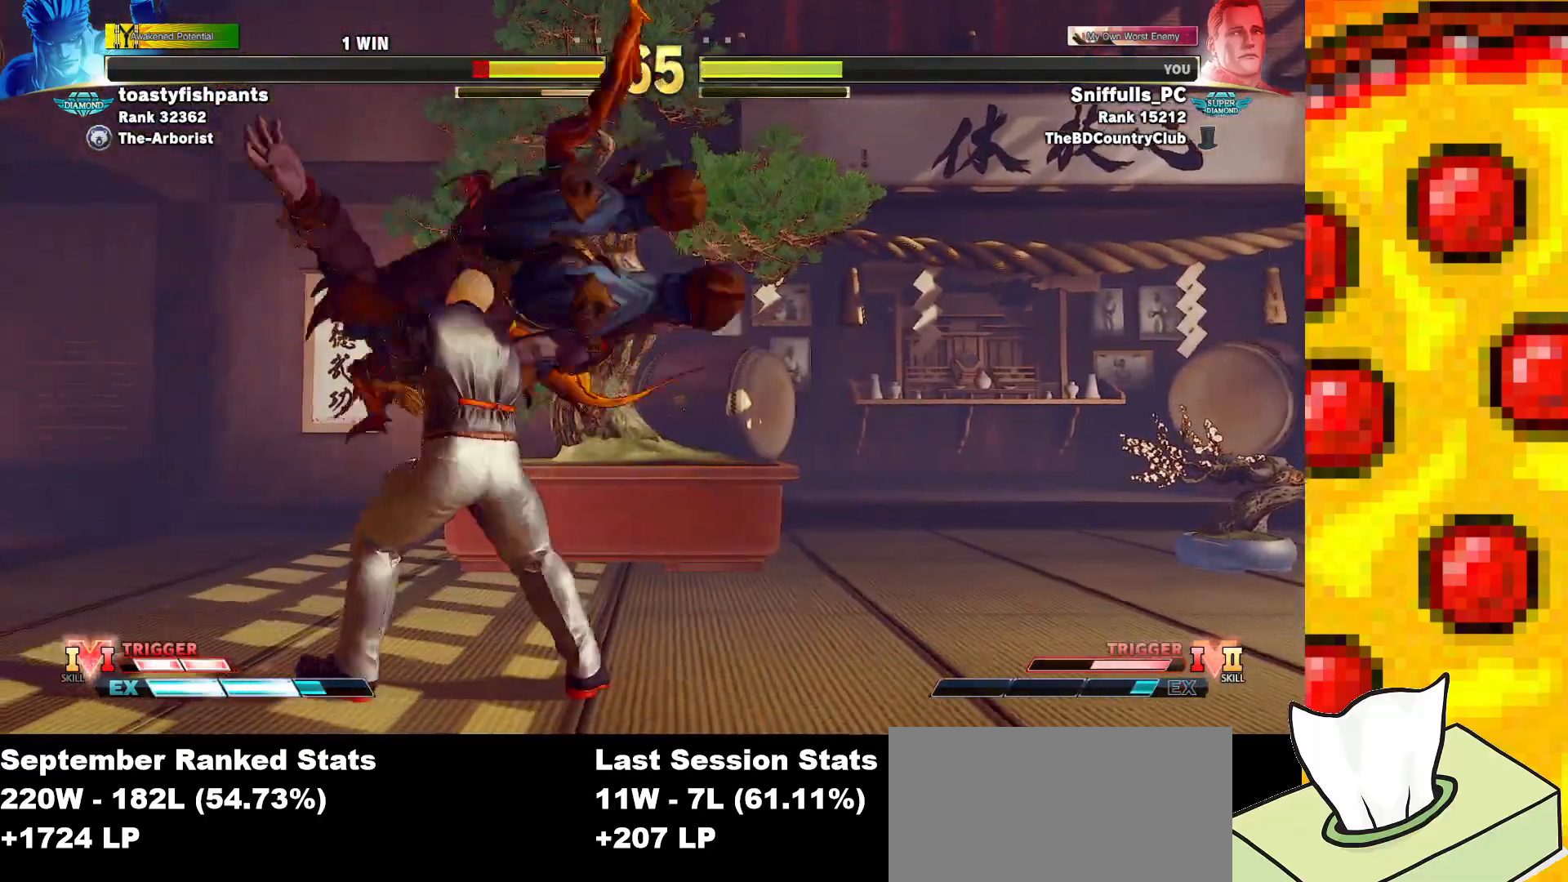
{"buttons": ["DPAD_LEFT"], "events": []}
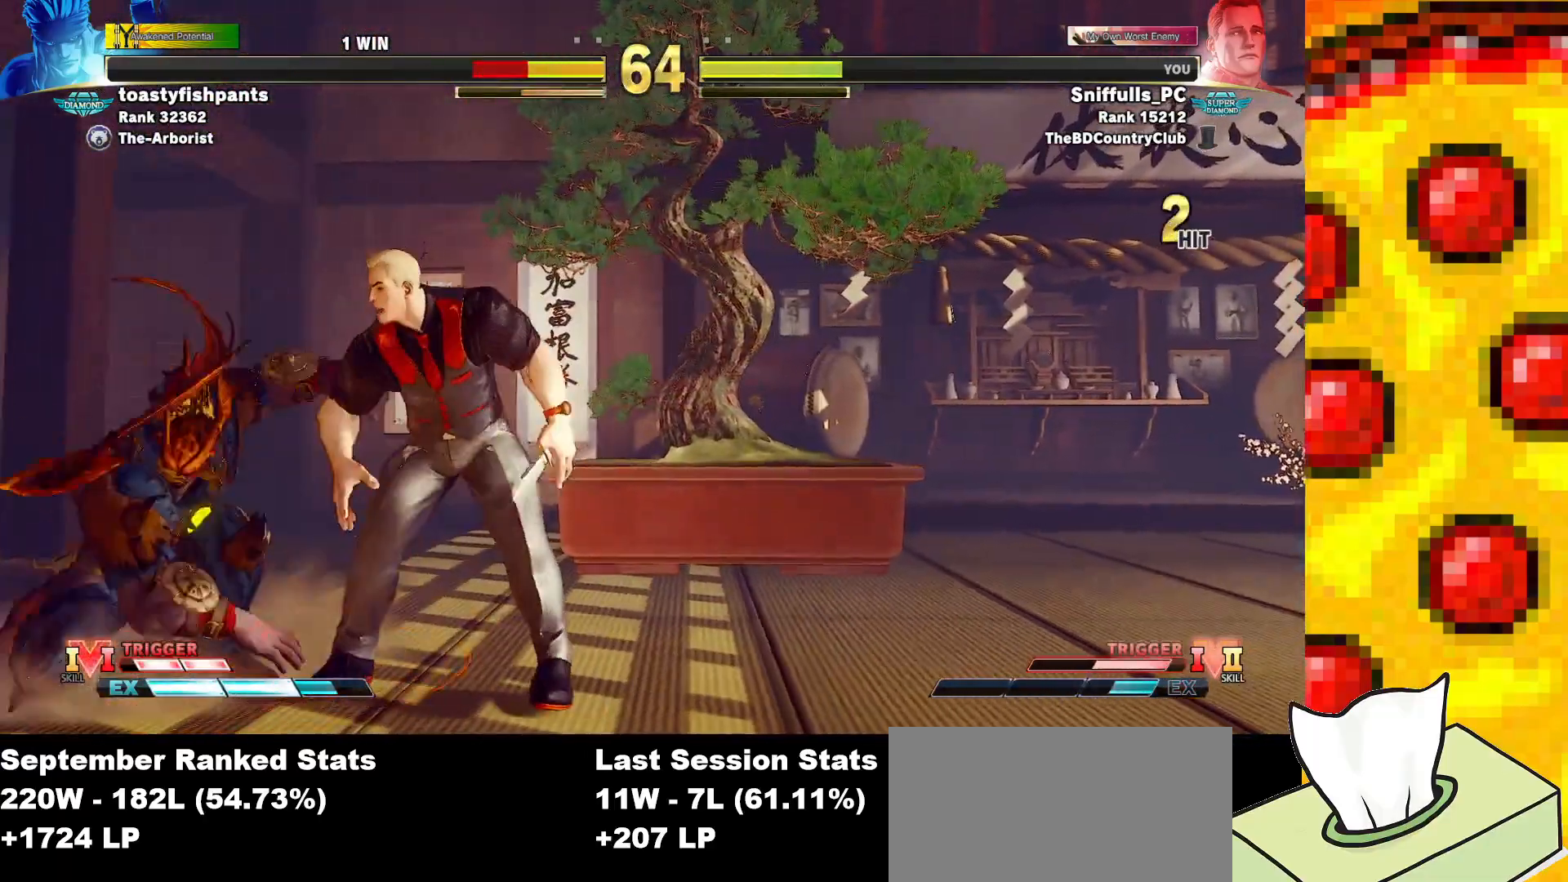
{"buttons": ["DPAD_DOWN", "DPAD_RIGHT"], "events": [[133, "DPAD_DOWN", "down"], [133, "DPAD_LEFT", "up"], [200, "DPAD_RIGHT", "down"], [200, "SQUARE", "down"], [333, "SQUARE", "up"]]}
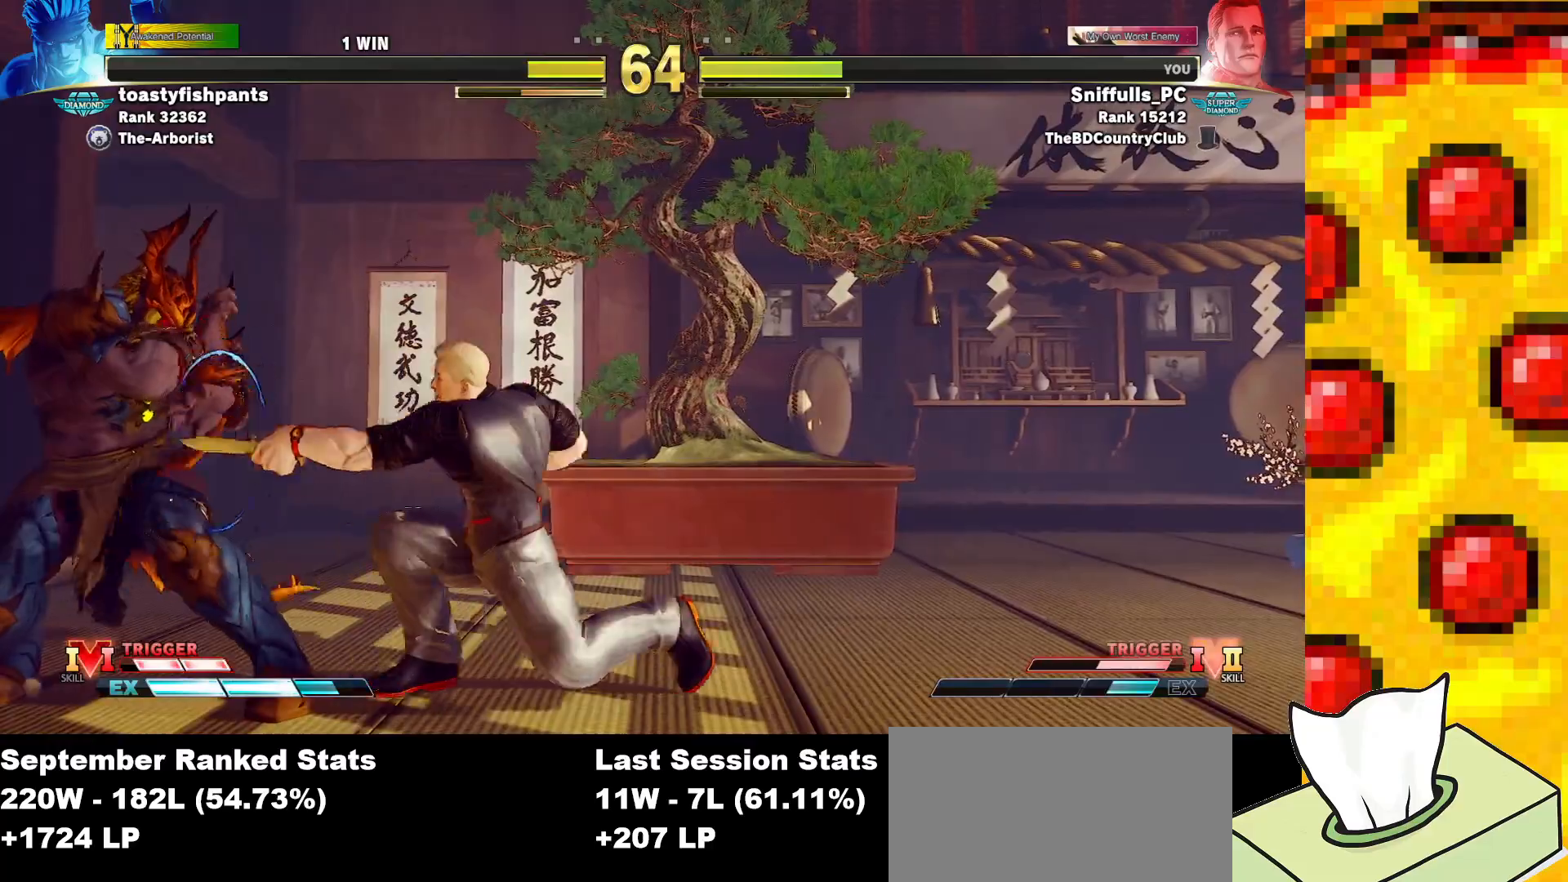
{"buttons": [], "events": [[17, "TRIANGLE", "down"], [233, "TRIANGLE", "up"], [333, "DPAD_DOWN", "up"], [350, "DPAD_RIGHT", "up"]]}
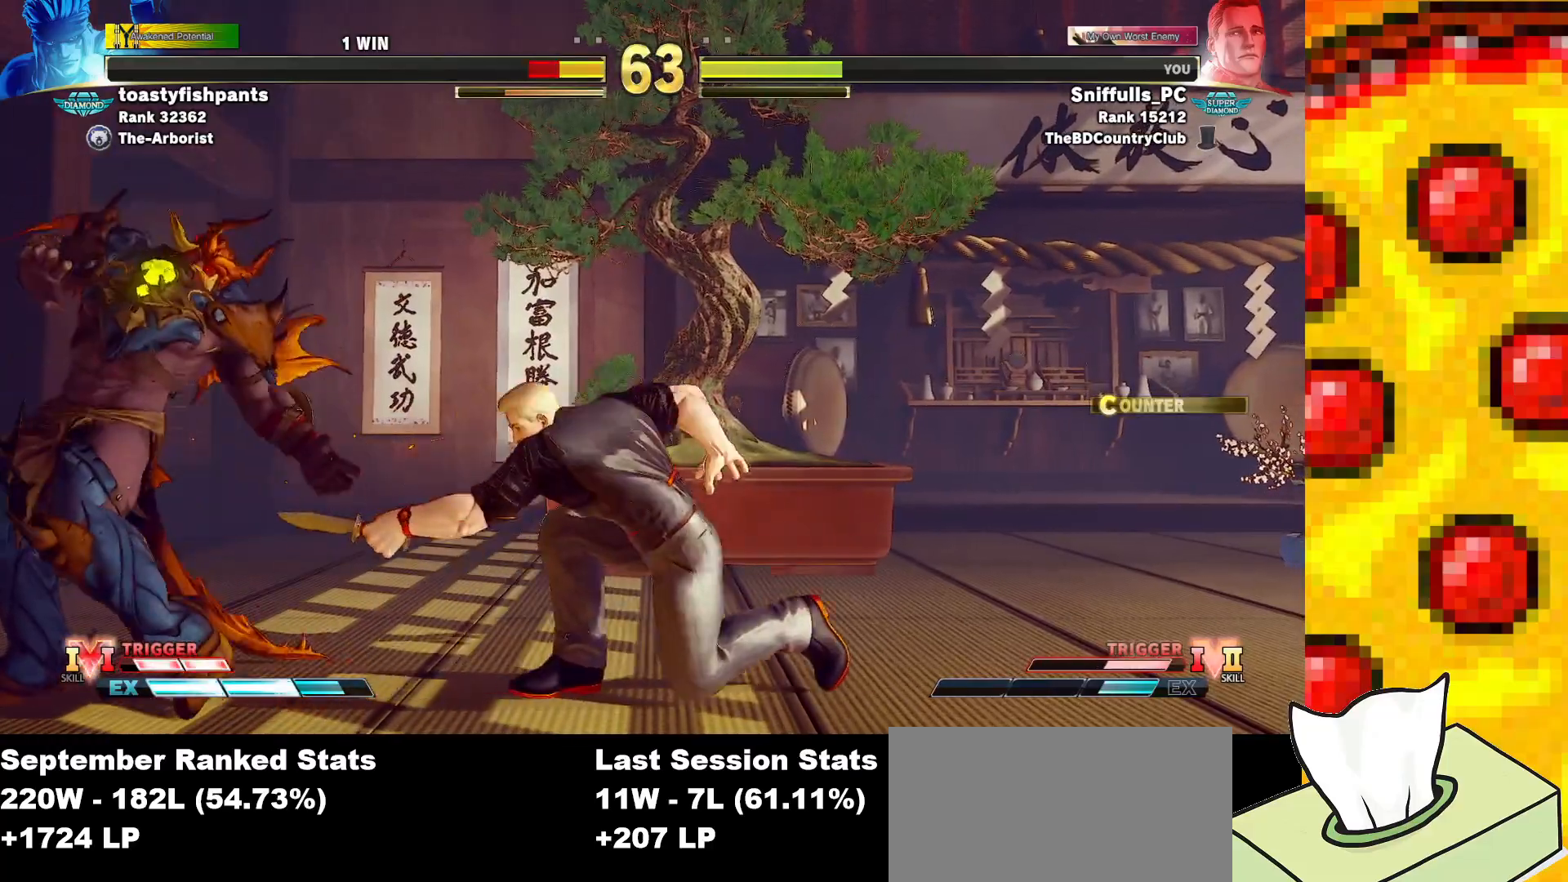
{"buttons": ["TRIANGLE", "DPAD_DOWN", "DPAD_RIGHT"], "events": [[117, "DPAD_LEFT", "down"], [400, "DPAD_DOWN", "down"], [400, "DPAD_LEFT", "up"], [433, "TRIANGLE", "down"], [450, "DPAD_RIGHT", "down"]]}
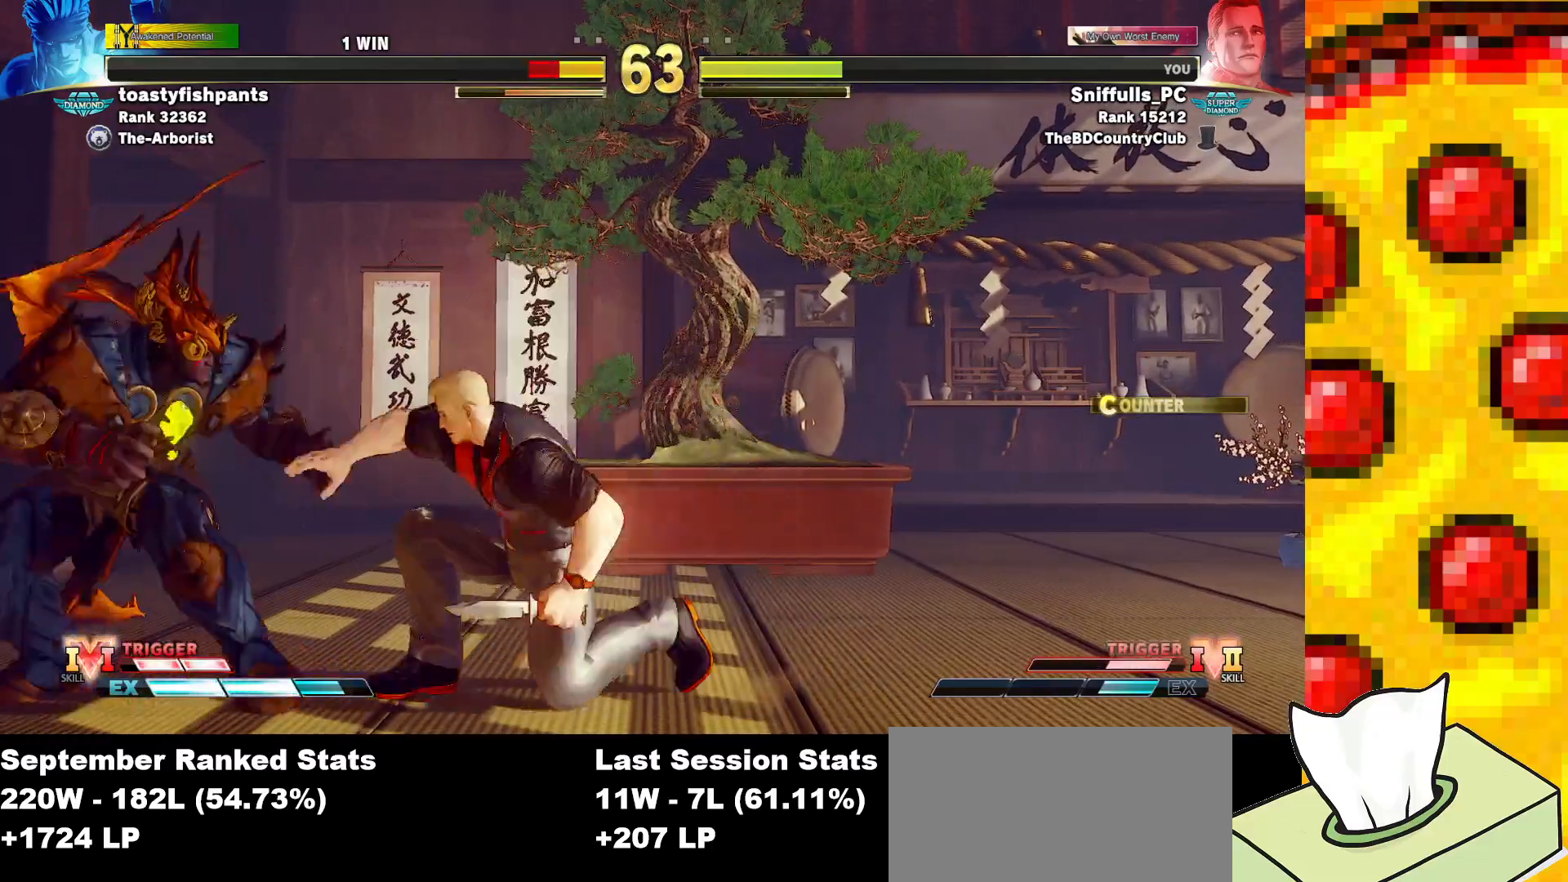
{"buttons": ["TRIANGLE"], "events": [[100, "TRIANGLE", "up"], [250, "DPAD_DOWN", "up"], [267, "DPAD_RIGHT", "up"], [450, "TRIANGLE", "down"]]}
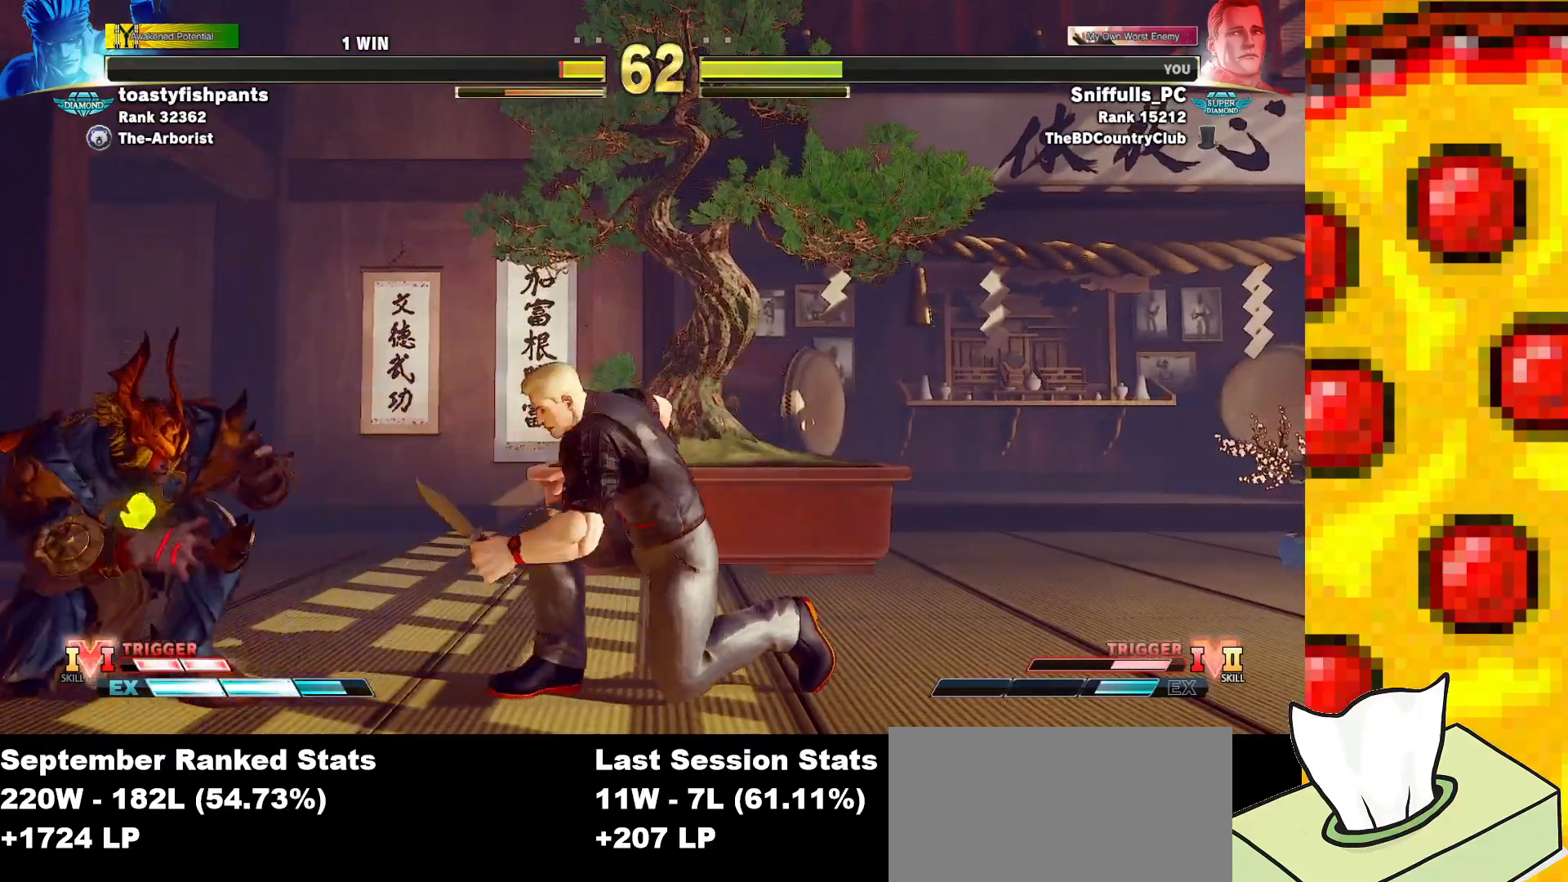
{"buttons": [], "events": [[67, "TRIANGLE", "up"], [133, "R1", "down"], [133, "R2", "down"], [200, "R2", "up"], [217, "R1", "up"]]}
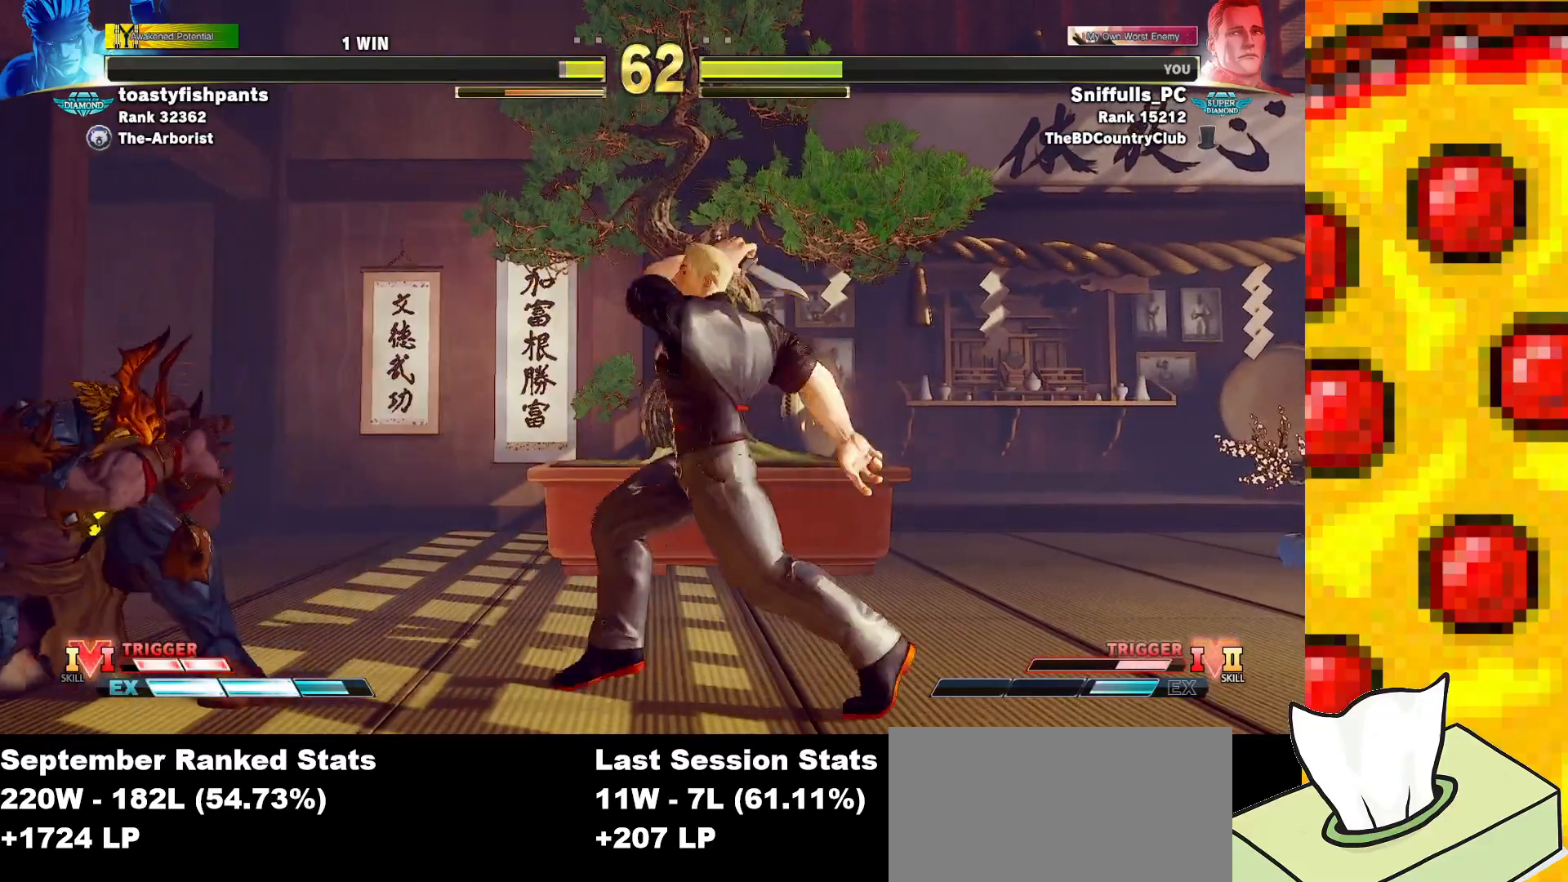
{"buttons": ["DPAD_RIGHT"], "events": [[317, "DPAD_RIGHT", "down"], [383, "DPAD_RIGHT", "up"], [483, "DPAD_RIGHT", "down"]]}
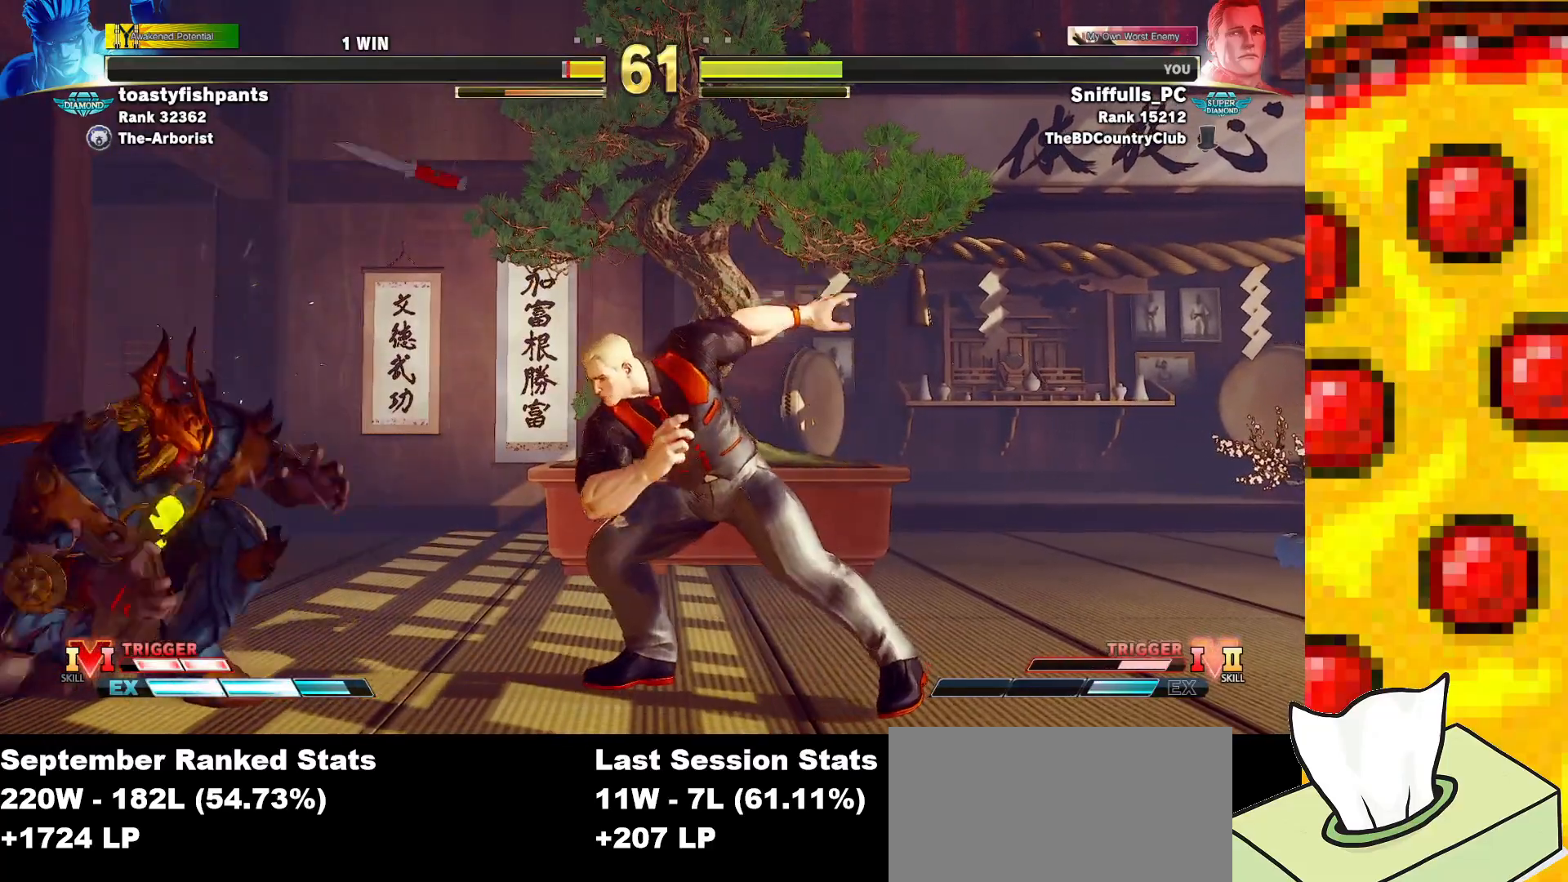
{"buttons": ["CIRCLE"], "events": [[200, "DPAD_DOWN", "down"], [217, "DPAD_RIGHT", "up"], [283, "DPAD_LEFT", "down"], [350, "DPAD_DOWN", "up"], [400, "CIRCLE", "down"], [467, "DPAD_LEFT", "up"]]}
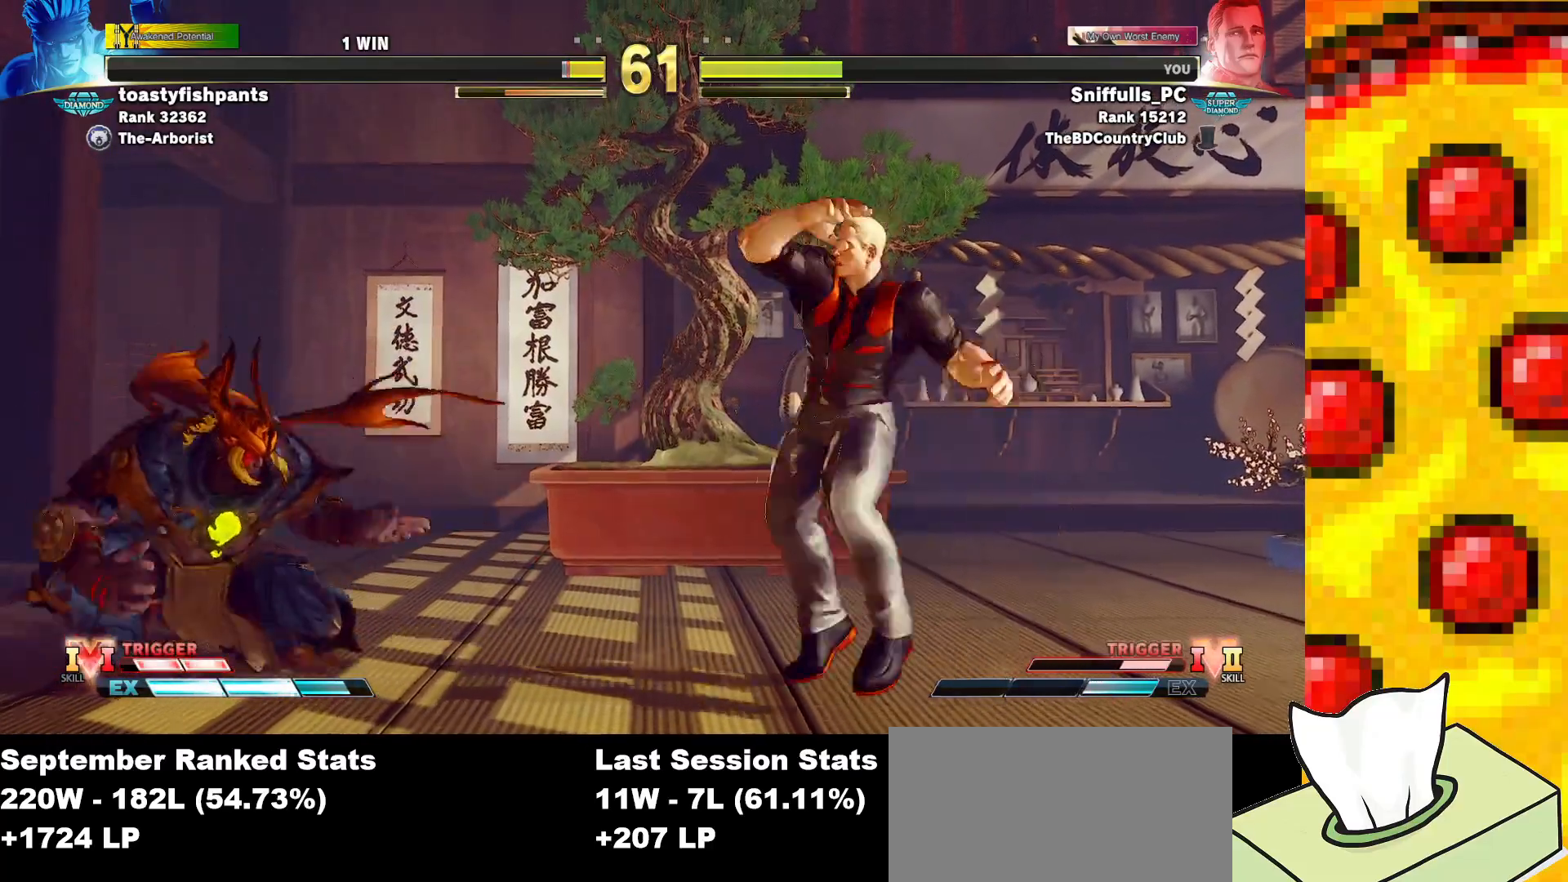
{"buttons": ["DPAD_DOWN", "DPAD_RIGHT"], "events": [[50, "CIRCLE", "up"], [350, "DPAD_RIGHT", "down"], [367, "DPAD_DOWN", "down"]]}
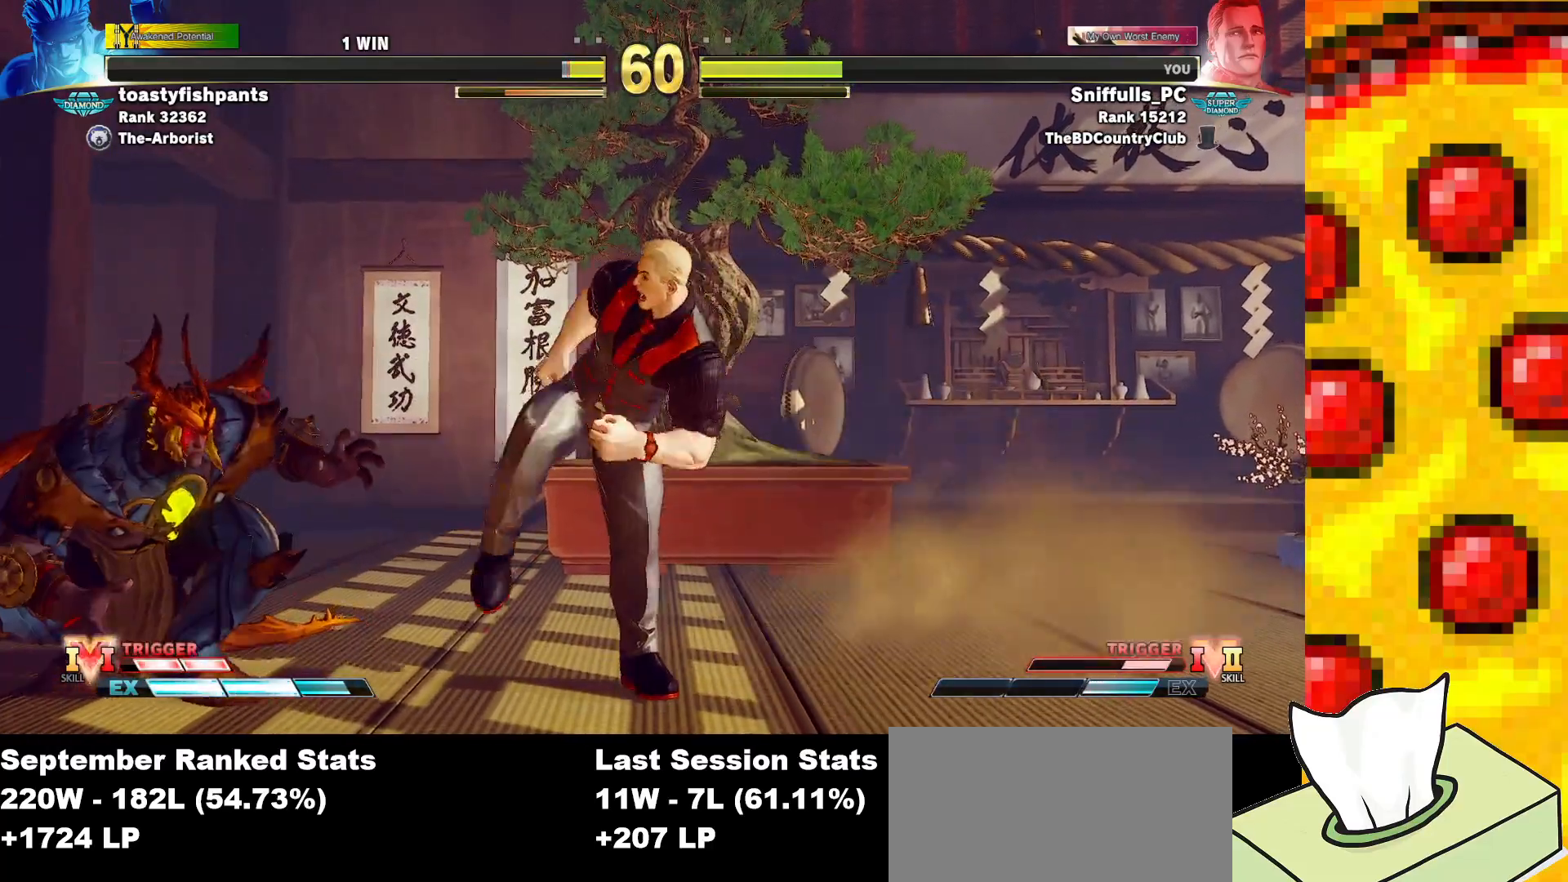
{"buttons": ["DPAD_DOWN", "DPAD_RIGHT"], "events": []}
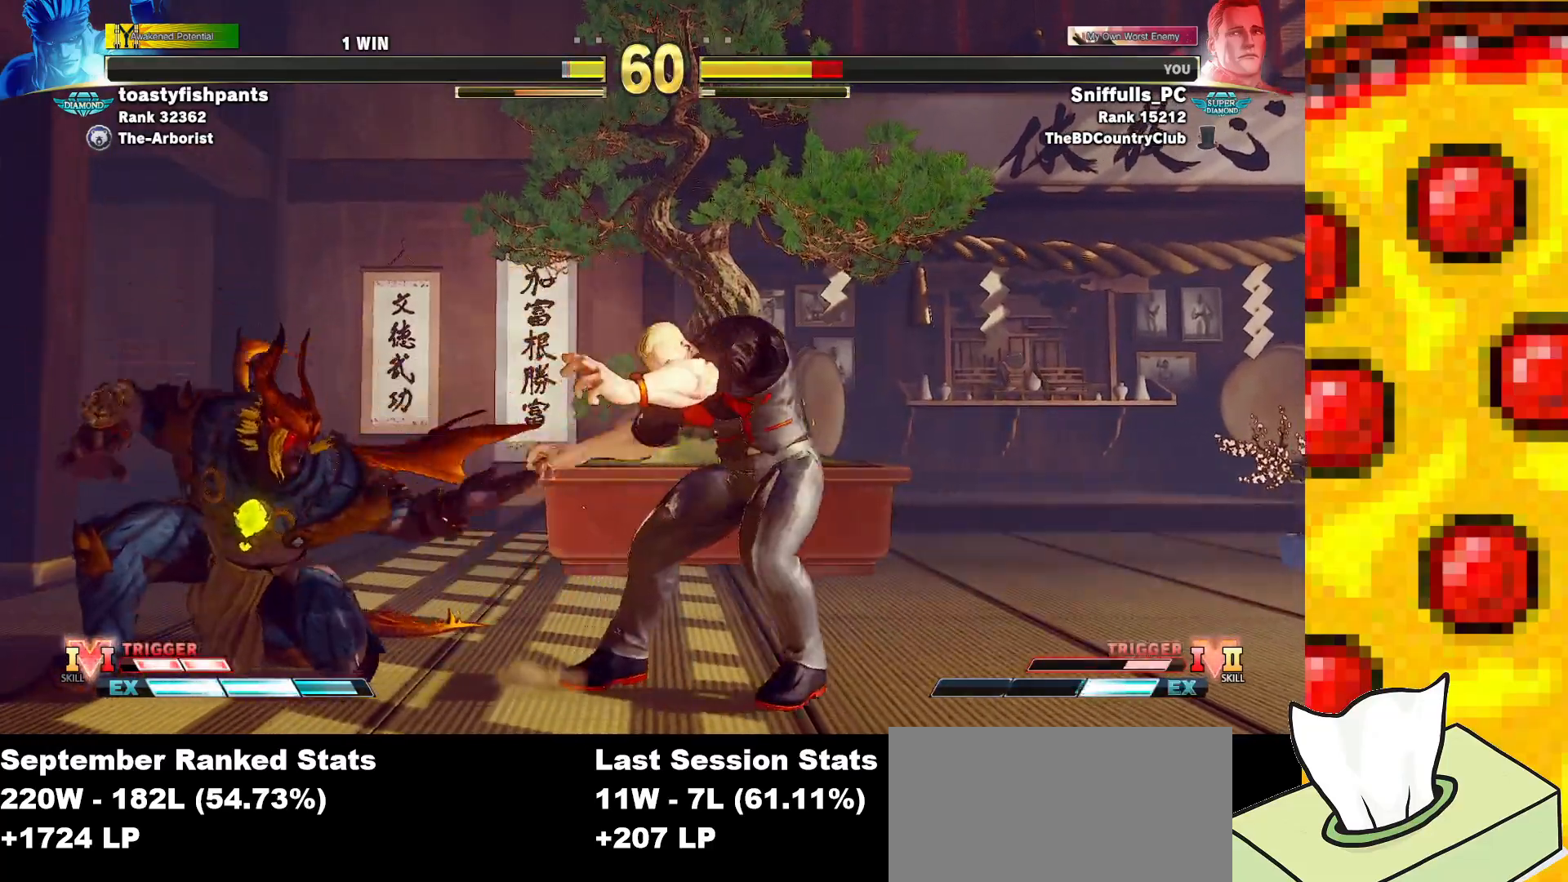
{"buttons": [], "events": [[67, "DPAD_DOWN", "up"], [233, "DPAD_RIGHT", "up"], [267, "DPAD_UP", "down"], [433, "DPAD_UP", "up"]]}
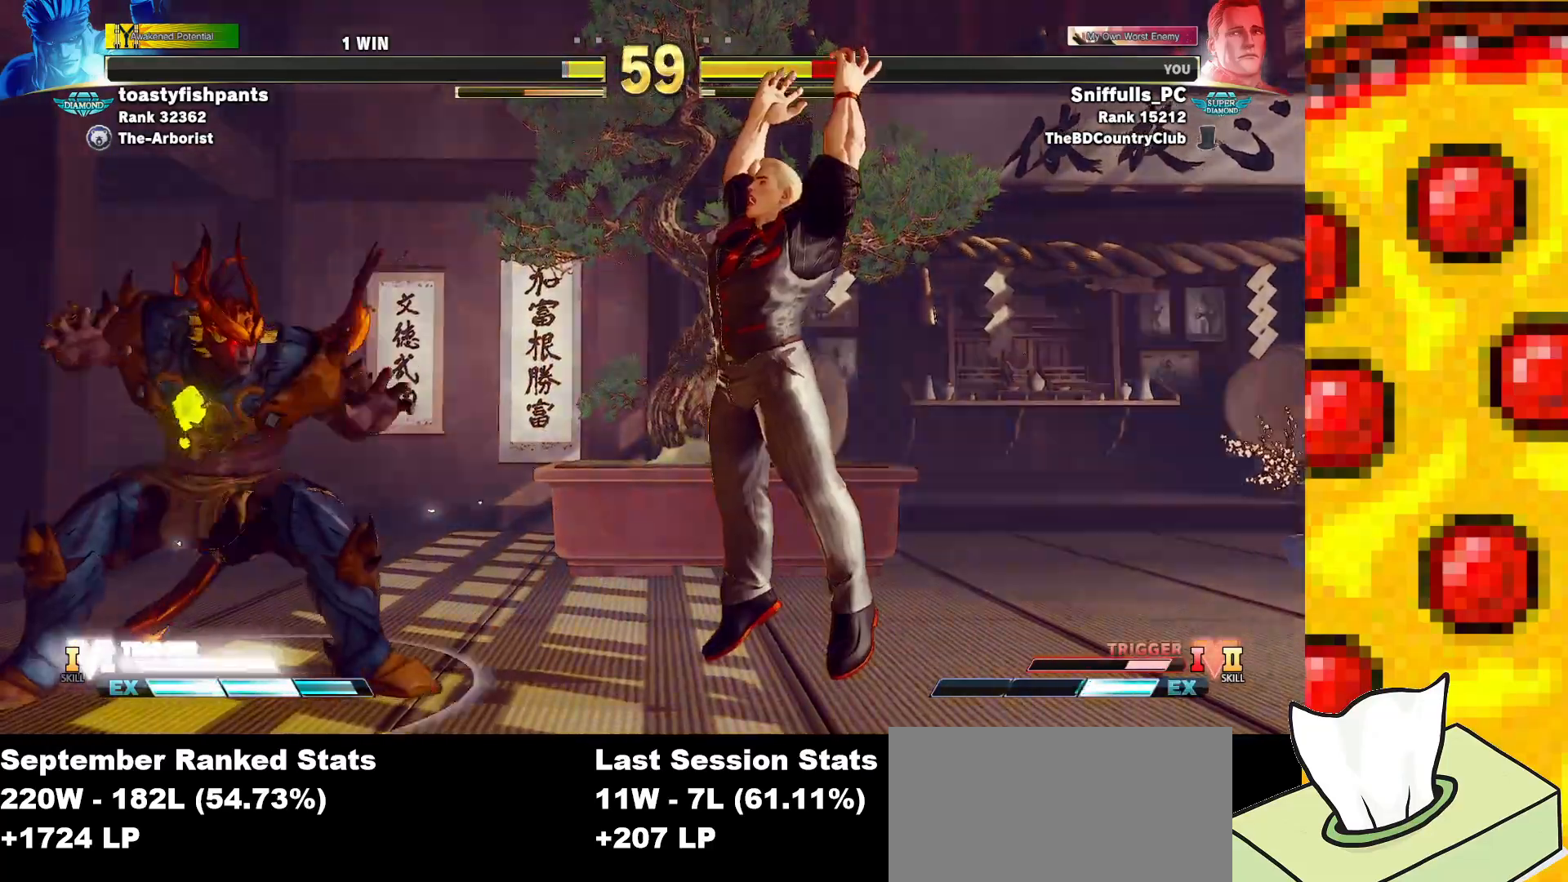
{"buttons": [], "events": []}
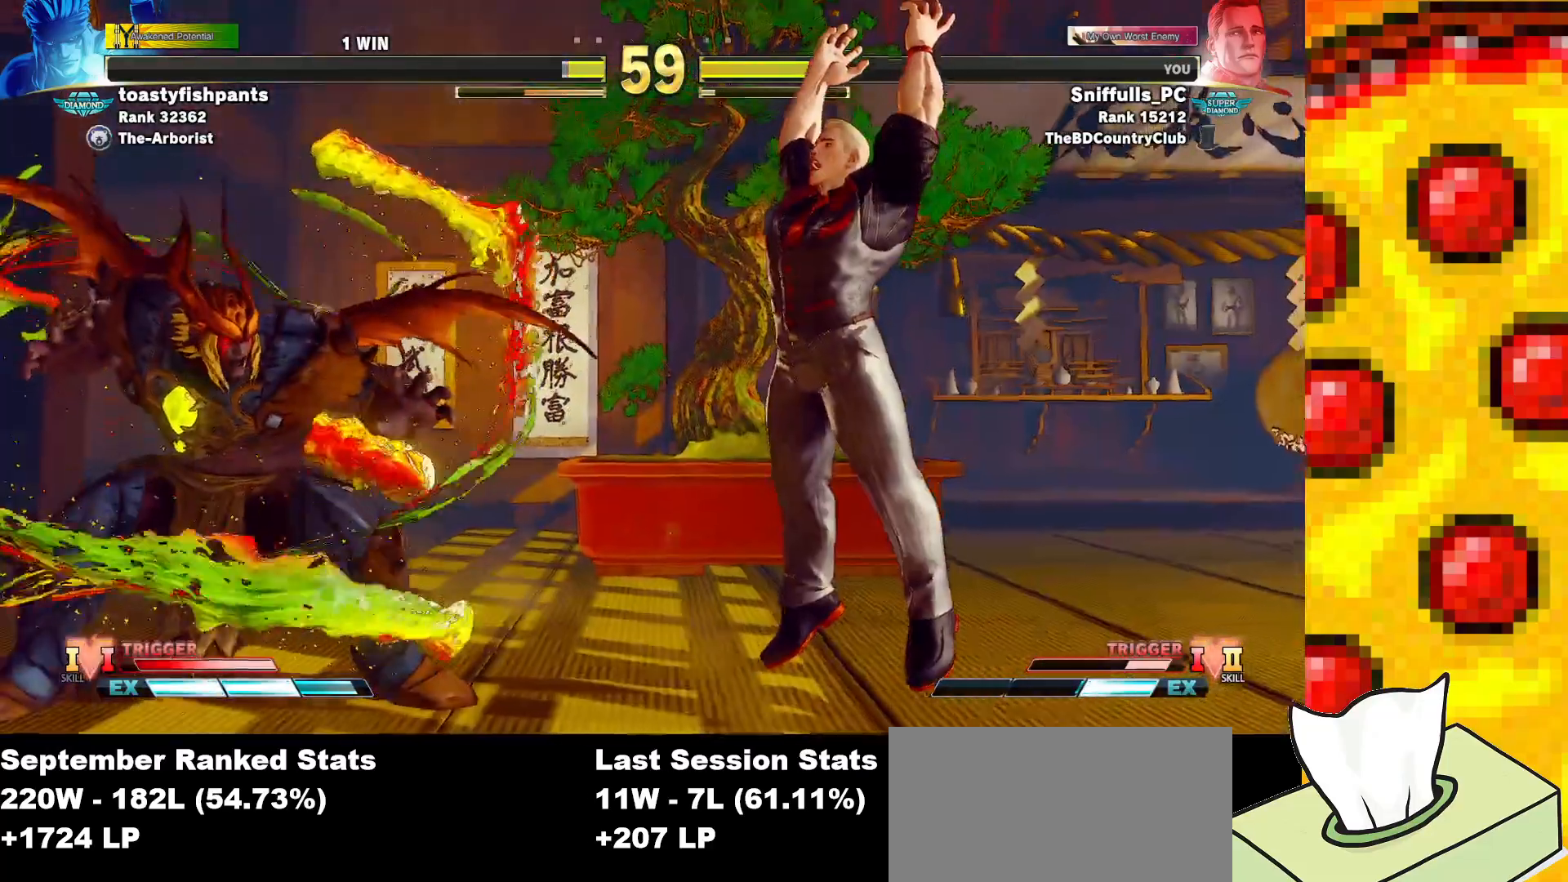
{"buttons": ["DPAD_RIGHT"], "events": [[67, "DPAD_RIGHT", "down"], [117, "DPAD_DOWN", "down"], [467, "DPAD_DOWN", "up"]]}
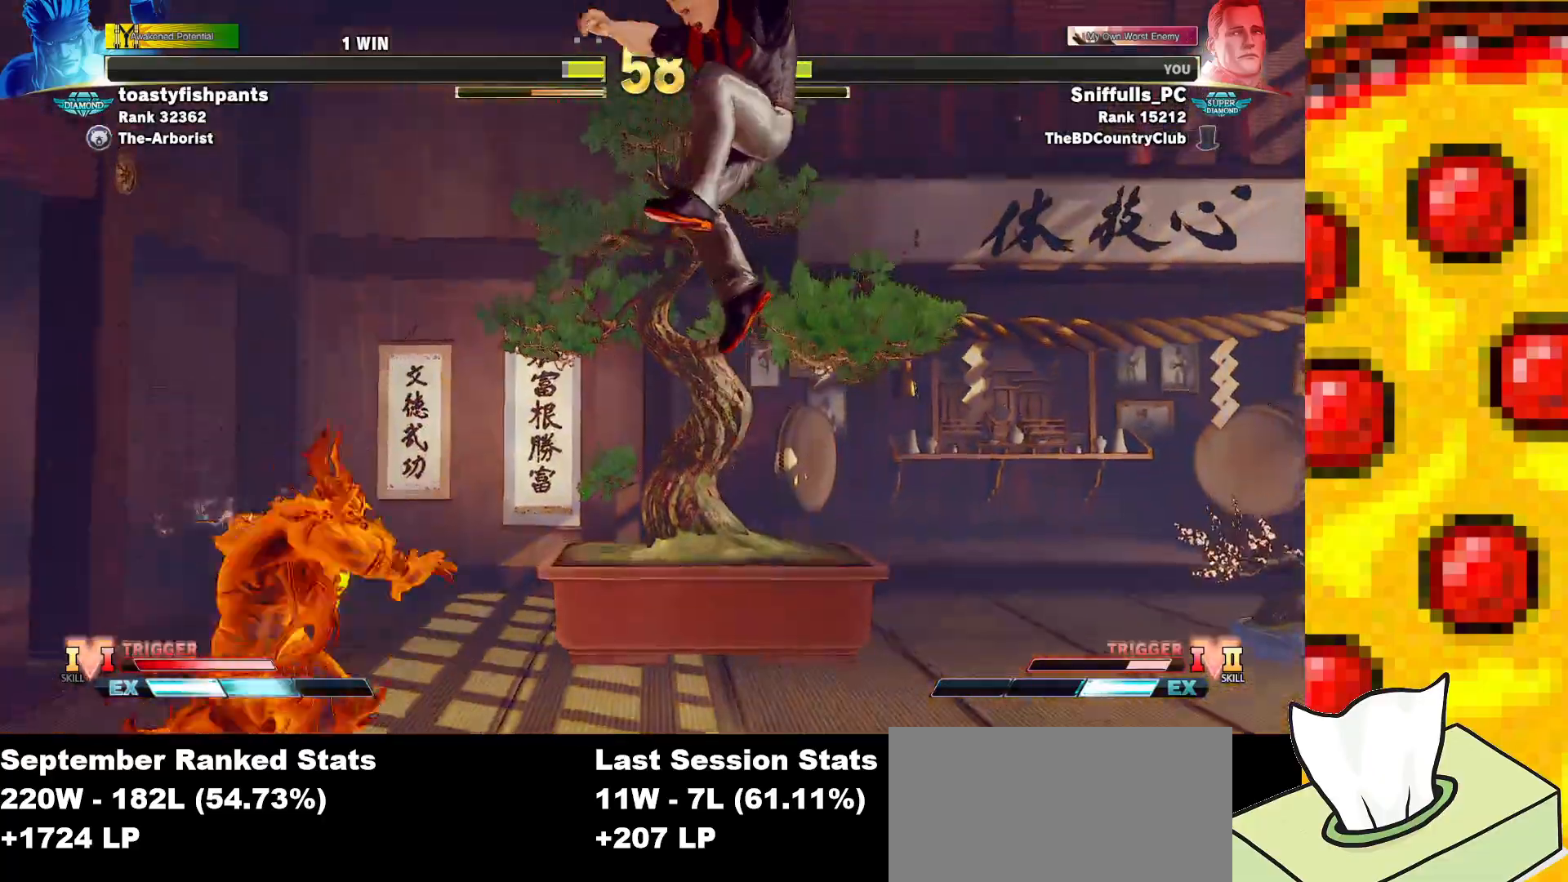
{"buttons": ["DPAD_DOWN", "DPAD_RIGHT"], "events": [[483, "DPAD_DOWN", "down"]]}
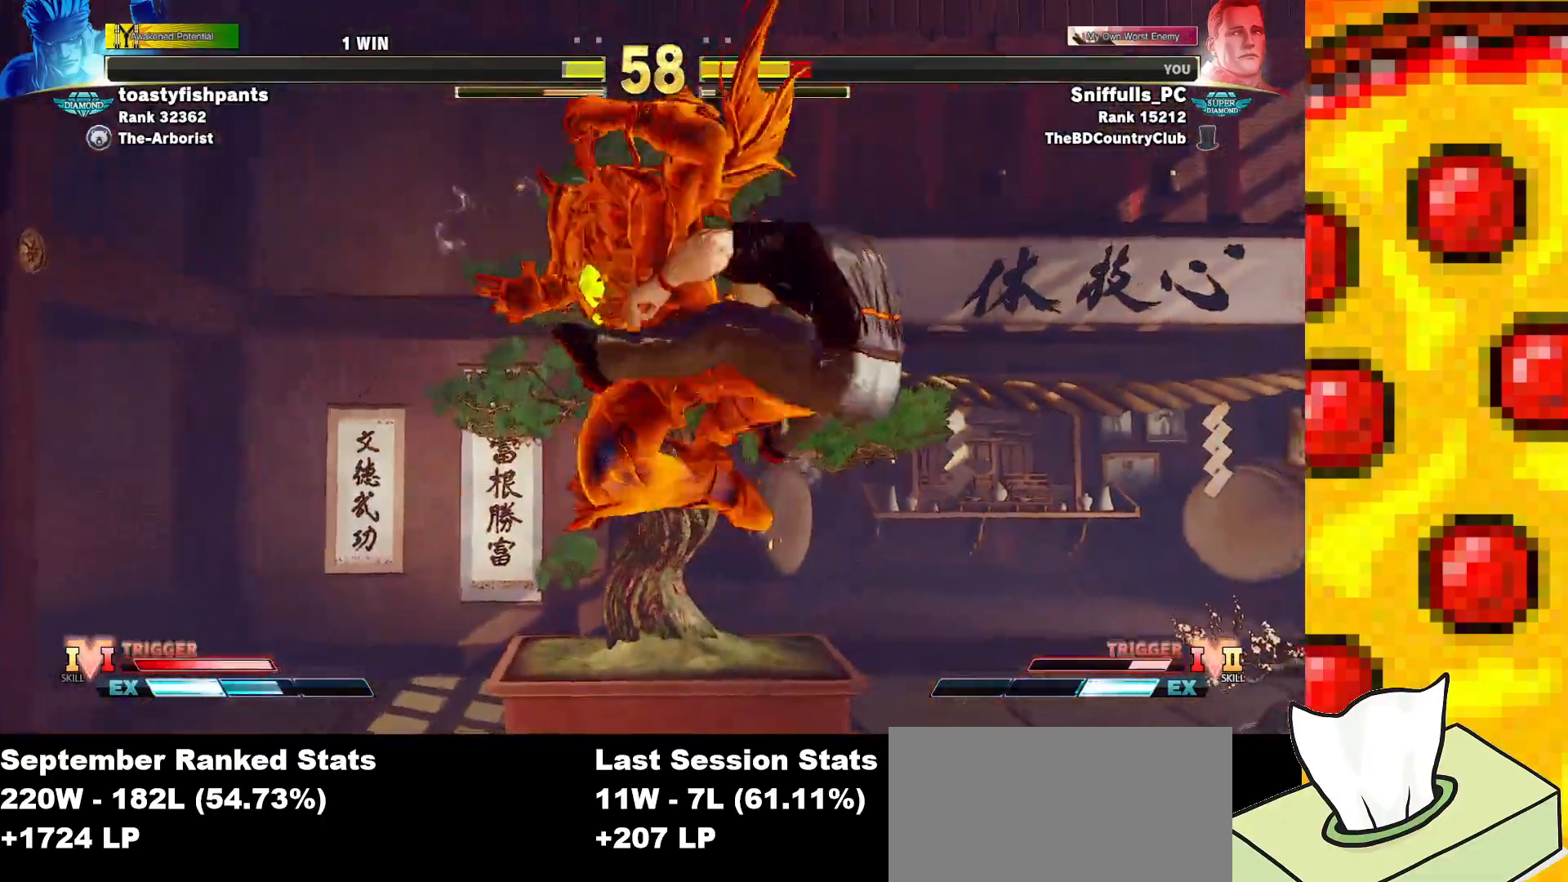
{"buttons": ["DPAD_DOWN", "DPAD_RIGHT"], "events": []}
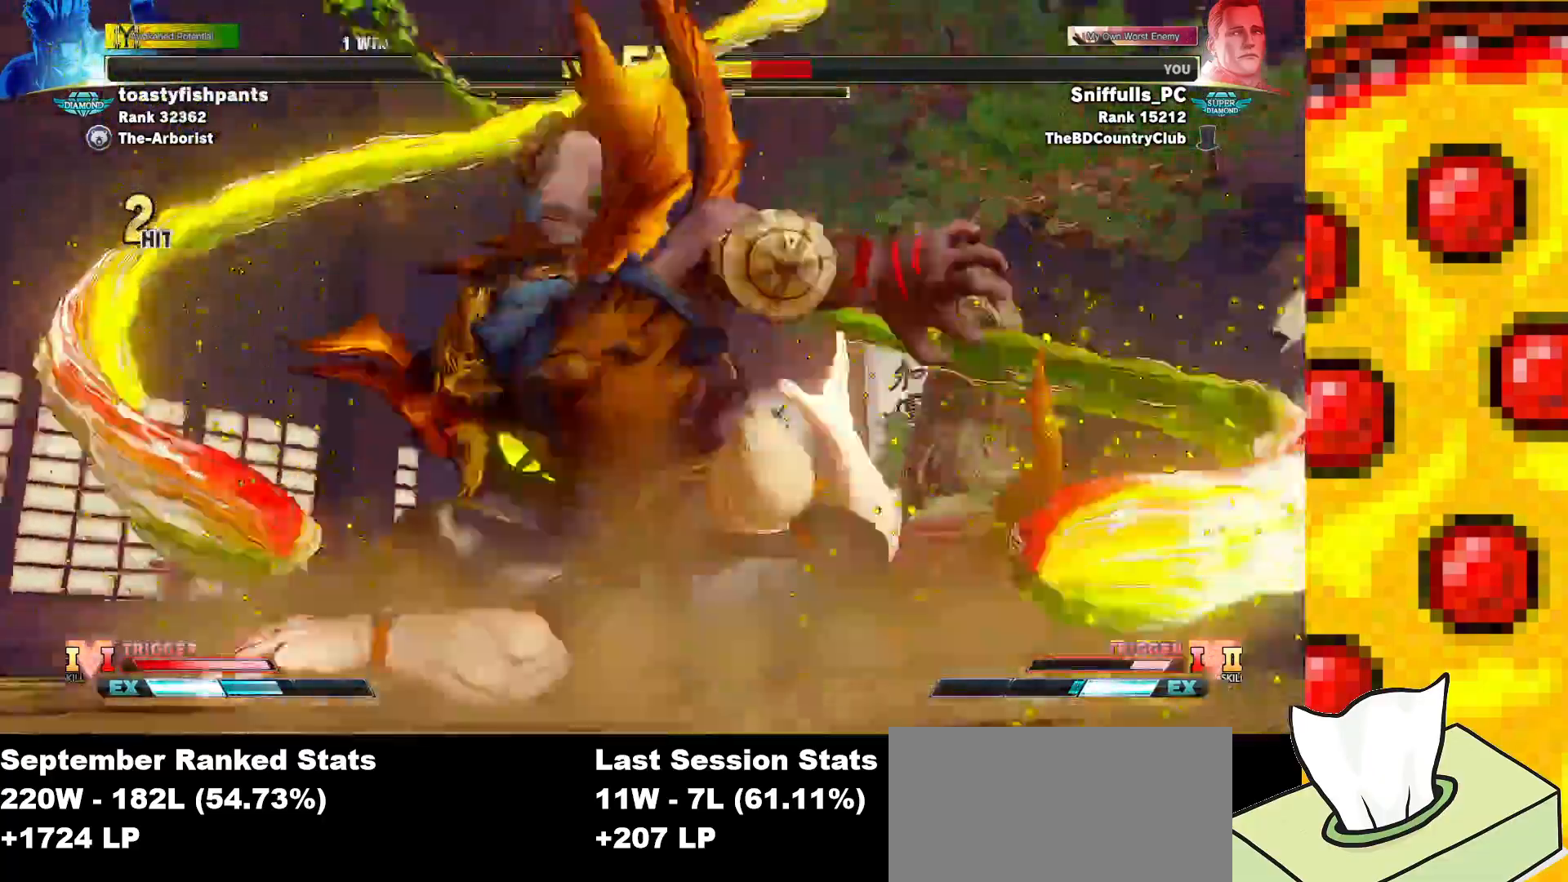
{"buttons": ["CROSS", "R1", "DPAD_DOWN", "DPAD_RIGHT"], "events": [[200, "CROSS", "down"], [200, "R1", "down"], [200, "SQUARE", "down"], [200, "TRIANGLE", "down"], [283, "SQUARE", "up"], [283, "TRIANGLE", "up"], [300, "CROSS", "up"], [317, "R1", "up"], [367, "CROSS", "down"], [367, "R1", "down"], [367, "SQUARE", "down"], [383, "TRIANGLE", "down"], [450, "CROSS", "up"], [450, "SQUARE", "up"], [450, "TRIANGLE", "up"], [467, "R1", "up"], [500, "CROSS", "down"], [500, "R1", "down"]]}
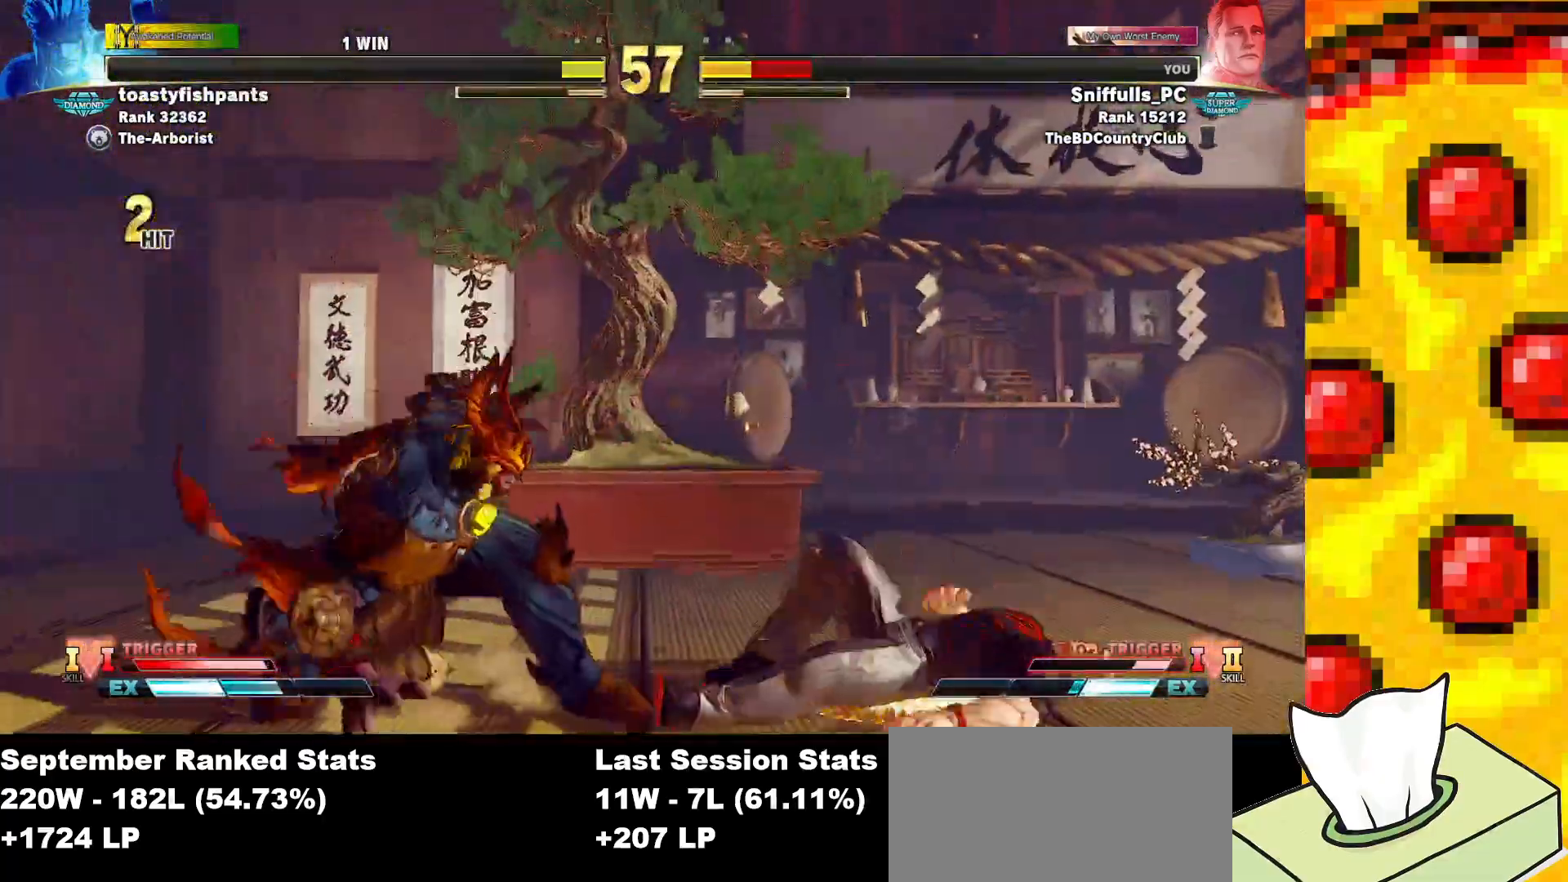
{"buttons": ["DPAD_DOWN", "DPAD_RIGHT"], "events": [[17, "SQUARE", "down"], [17, "TRIANGLE", "down"], [133, "CROSS", "up"], [150, "SQUARE", "up"], [150, "TRIANGLE", "up"], [167, "R1", "up"]]}
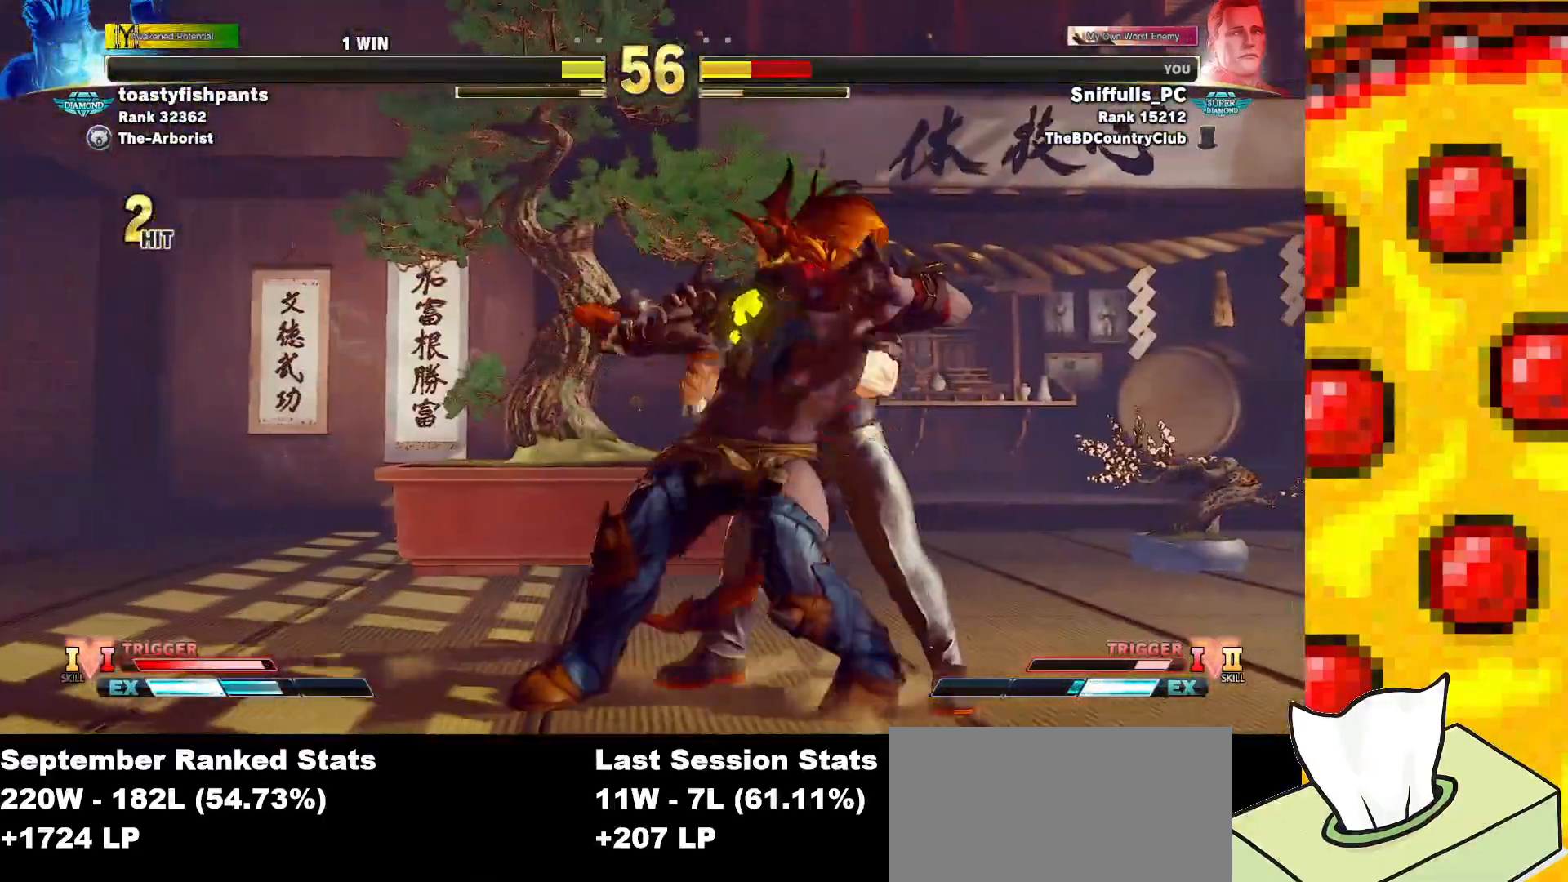
{"buttons": ["DPAD_DOWN", "DPAD_RIGHT"], "events": [[33, "SQUARE", "down"], [50, "CROSS", "down"], [167, "SQUARE", "up"], [183, "CROSS", "up"], [350, "CROSS", "down"], [350, "SQUARE", "down"], [467, "CROSS", "up"], [467, "SQUARE", "up"]]}
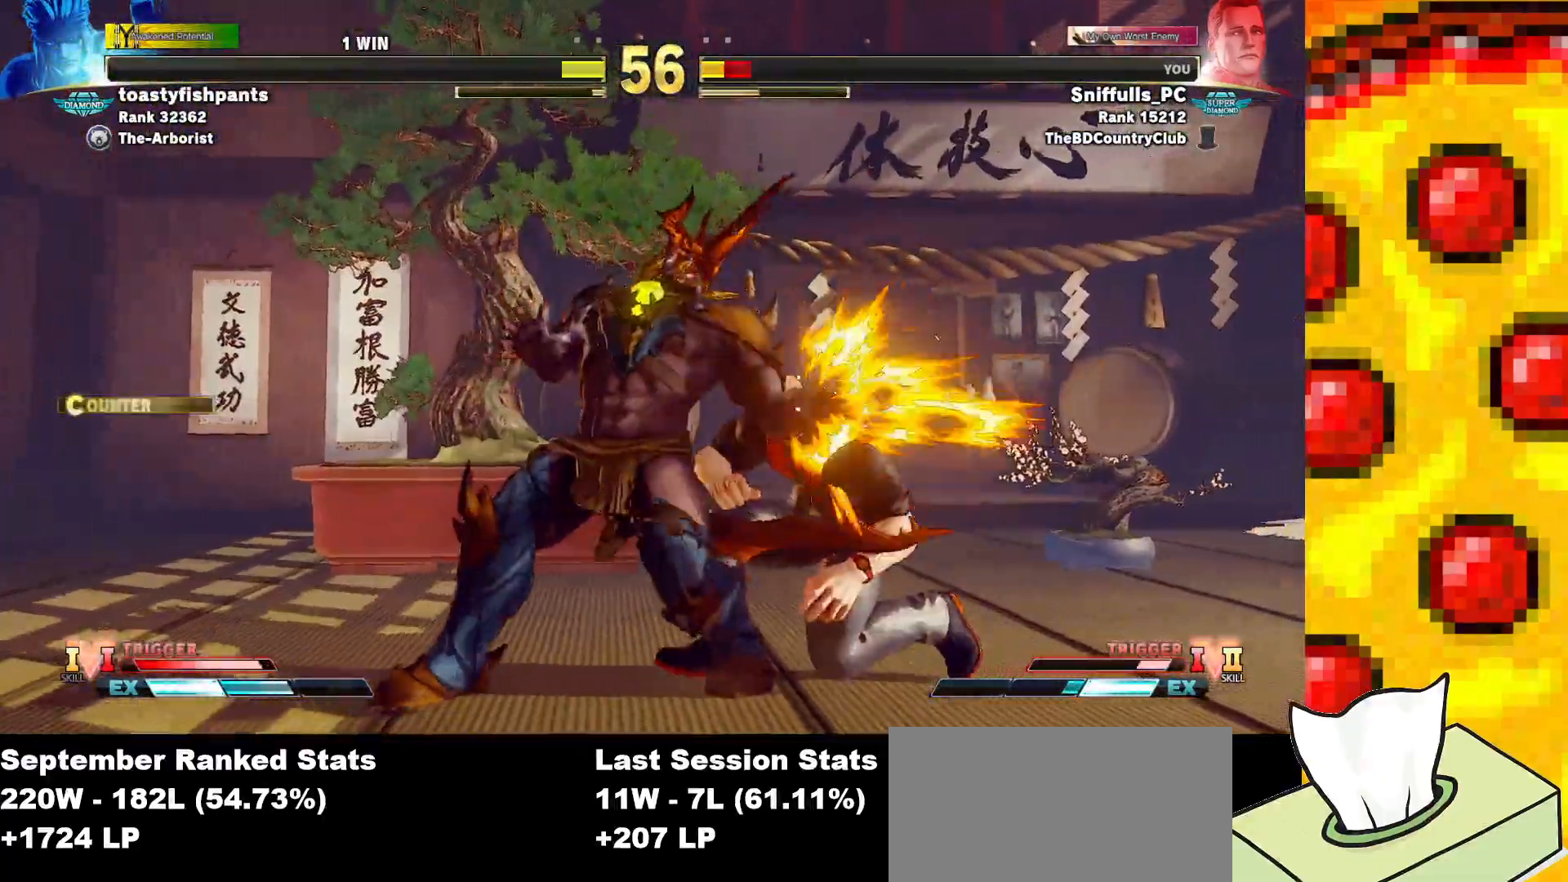
{"buttons": ["SQUARE", "DPAD_DOWN", "DPAD_RIGHT"], "events": [[417, "SQUARE", "down"]]}
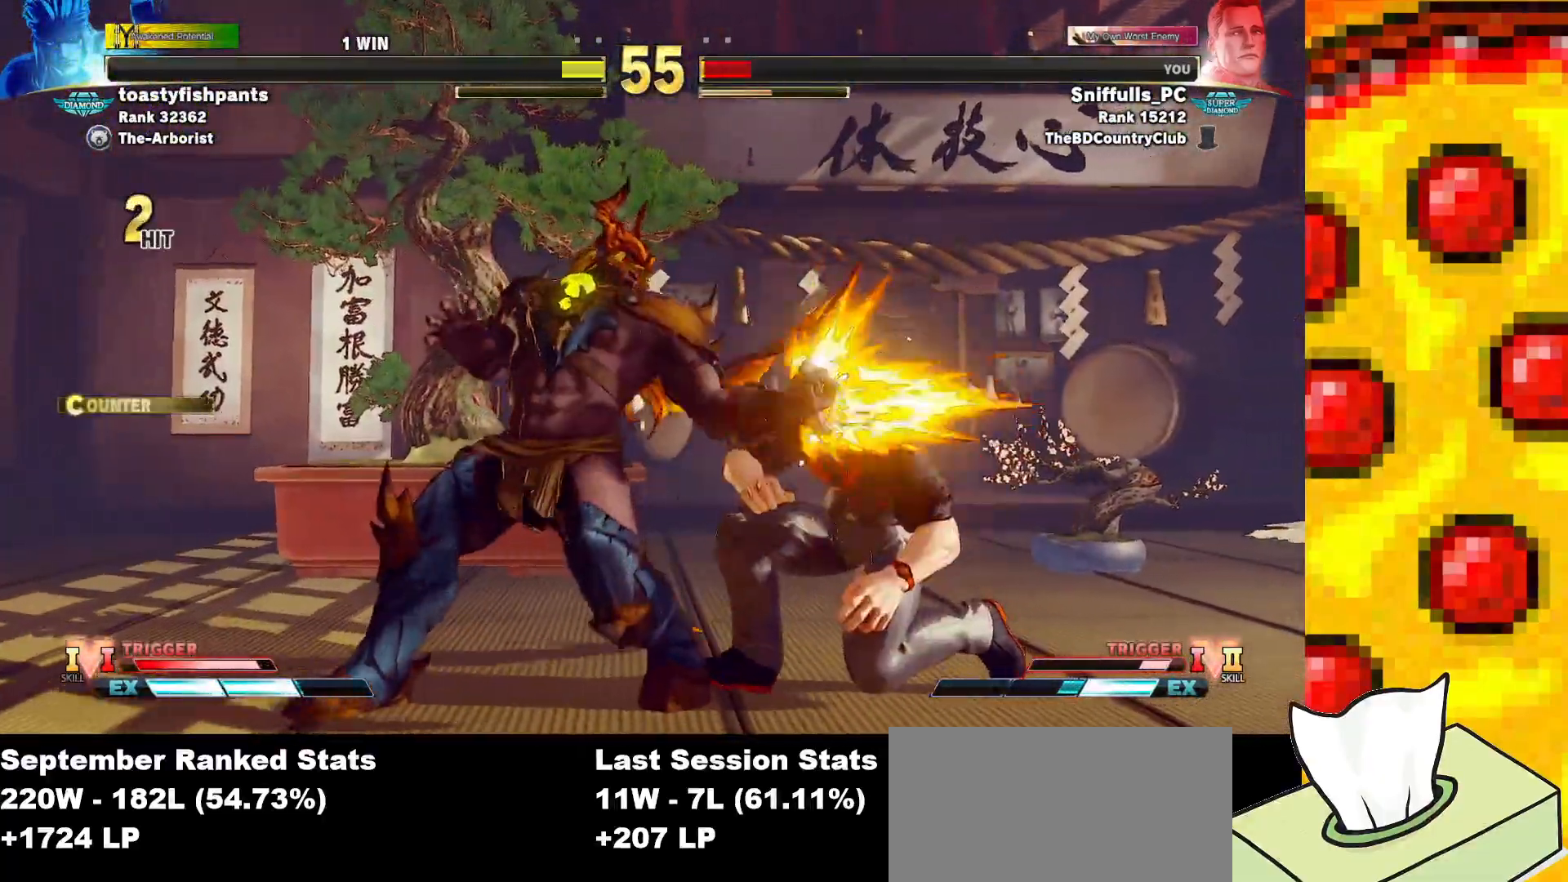
{"buttons": ["DPAD_DOWN", "DPAD_RIGHT"], "events": [[83, "SQUARE", "up"]]}
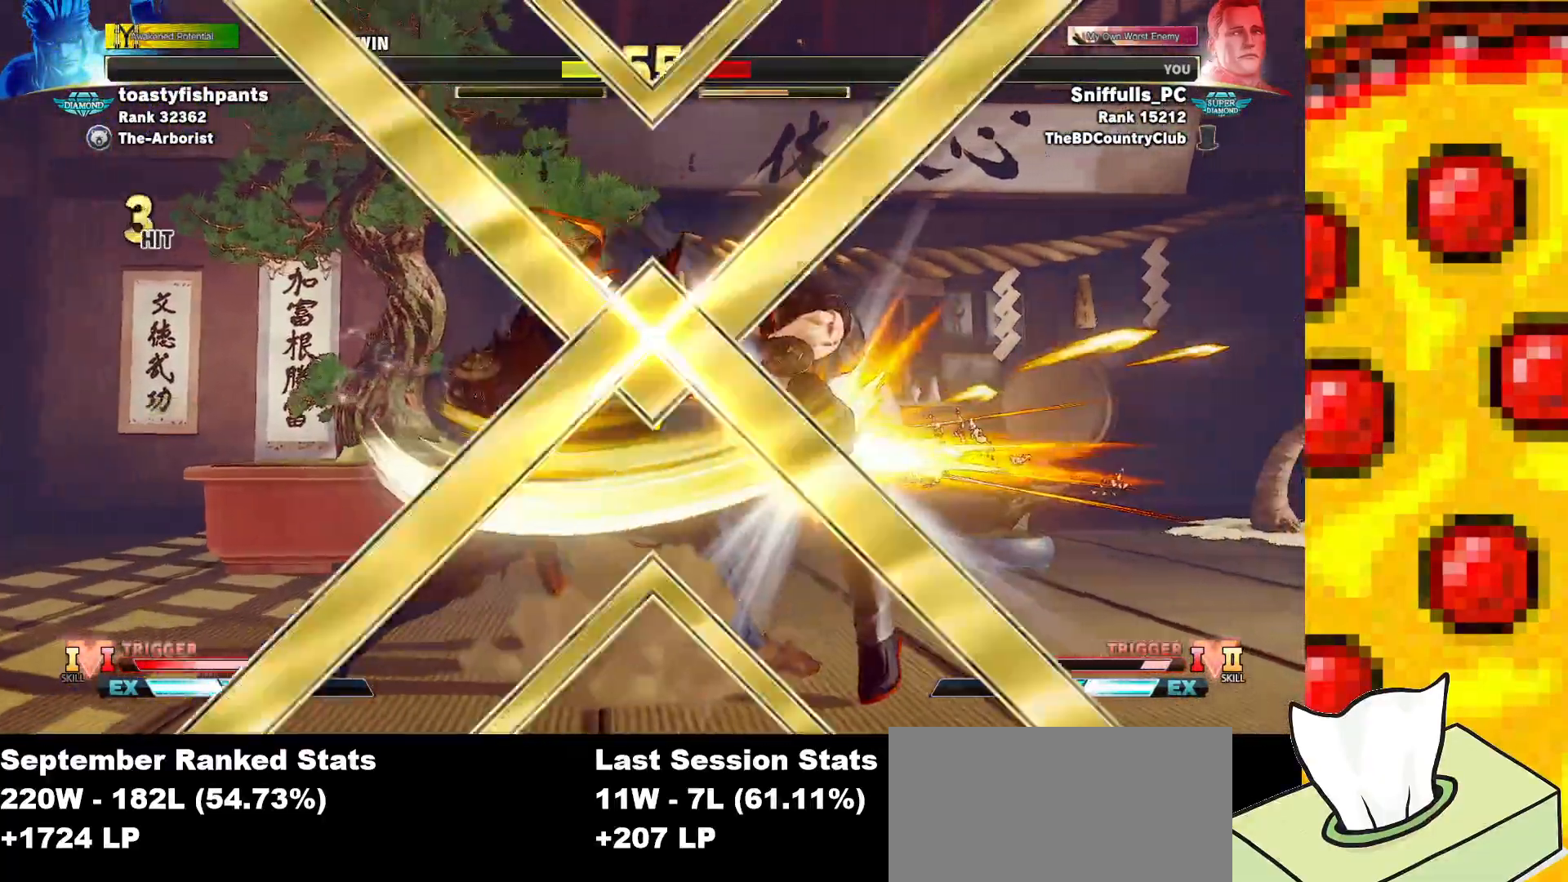
{"buttons": [], "events": [[350, "DPAD_RIGHT", "up"], [367, "DPAD_DOWN", "up"]]}
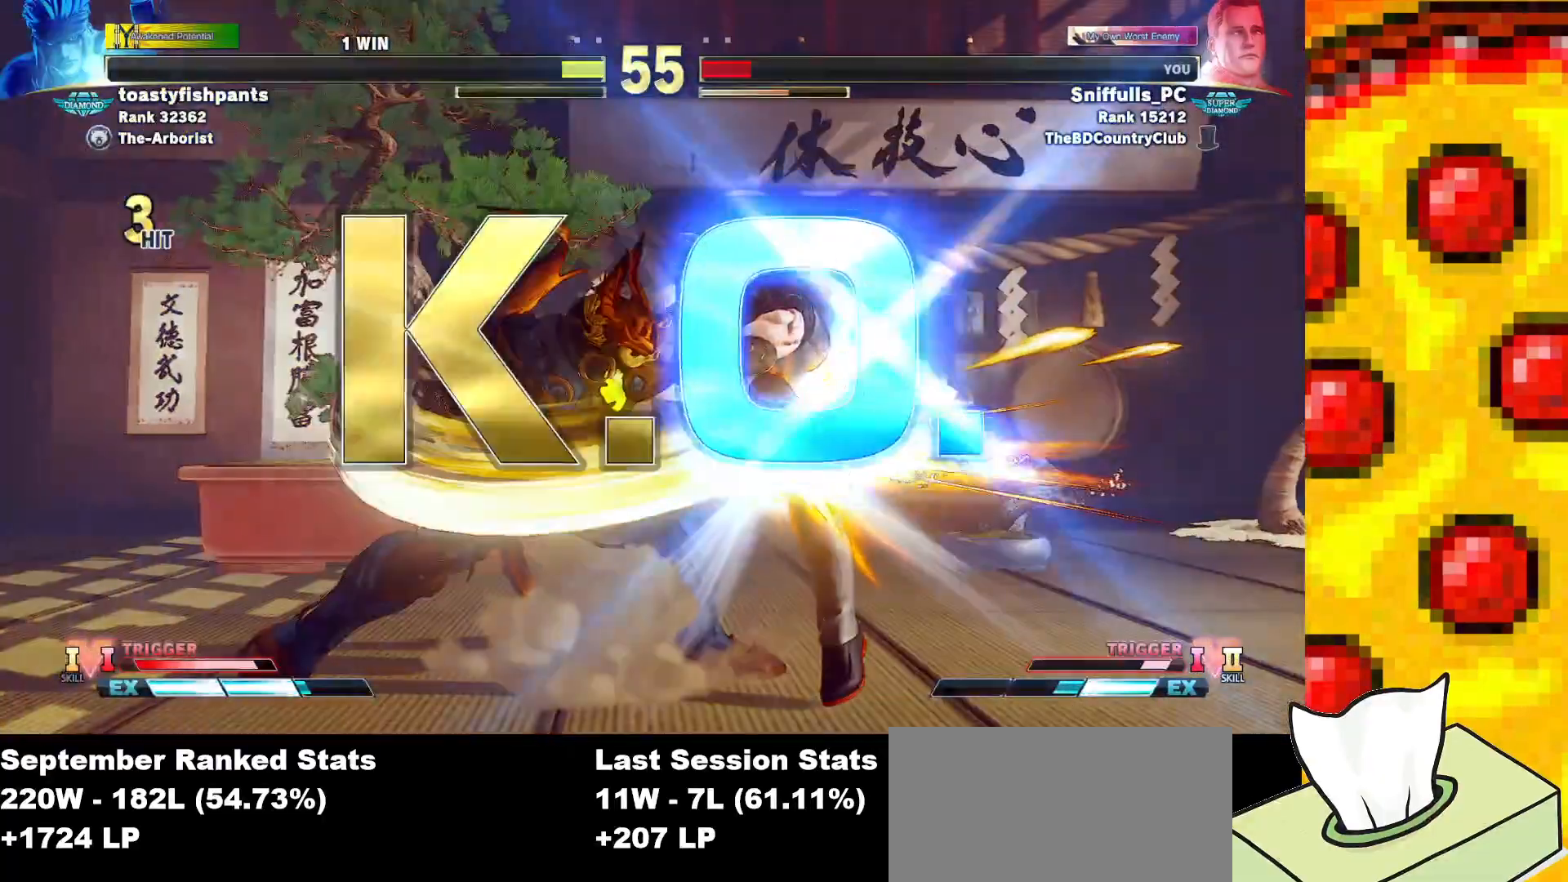
{"buttons": [], "events": []}
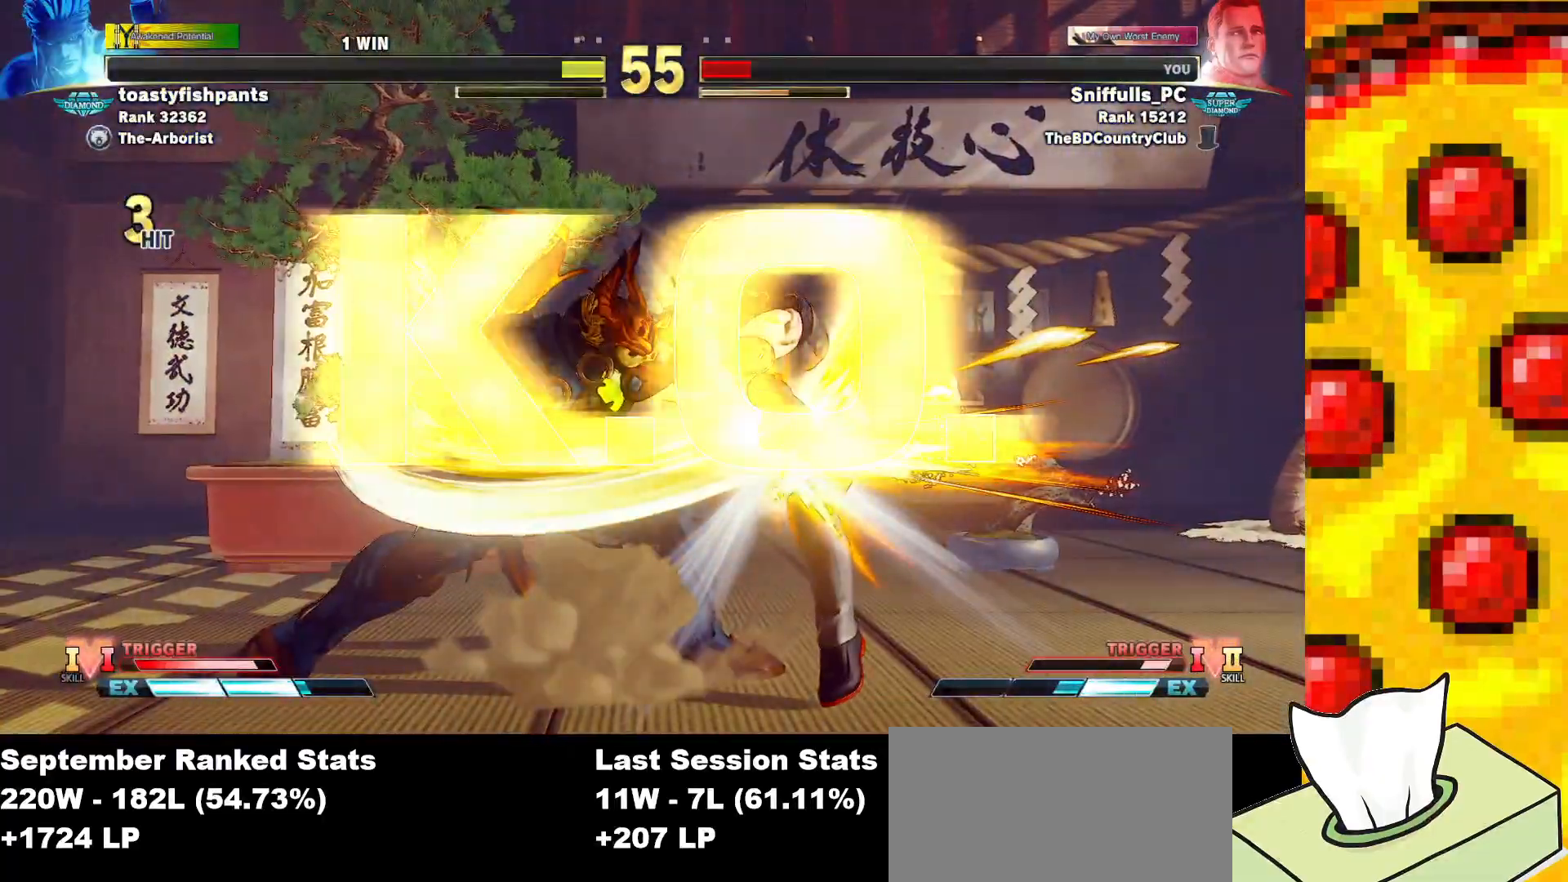
{"buttons": [], "events": []}
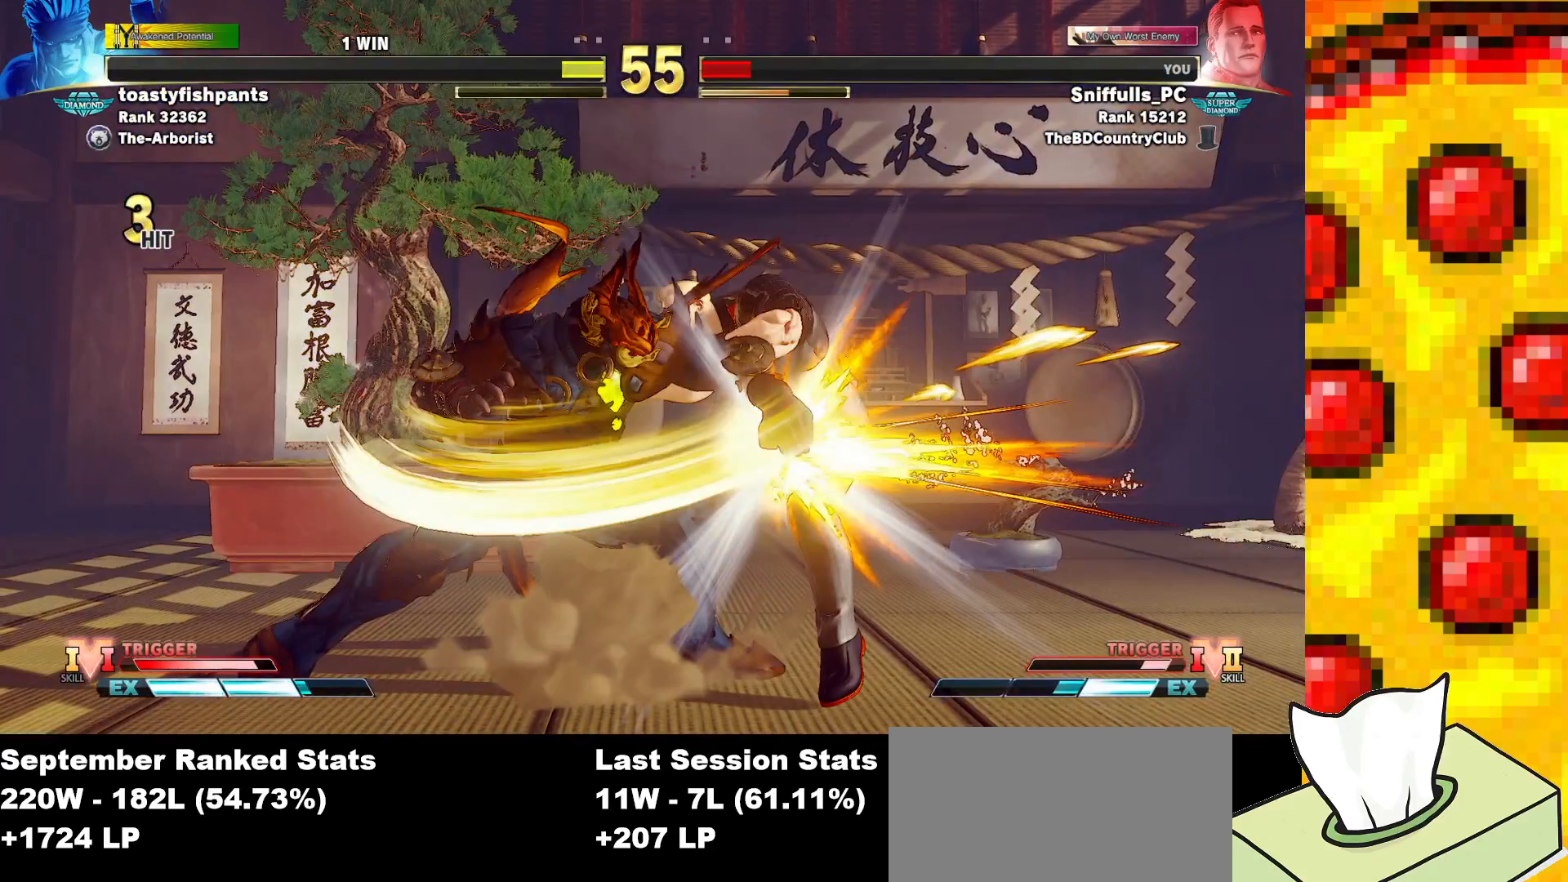
{"buttons": [], "events": []}
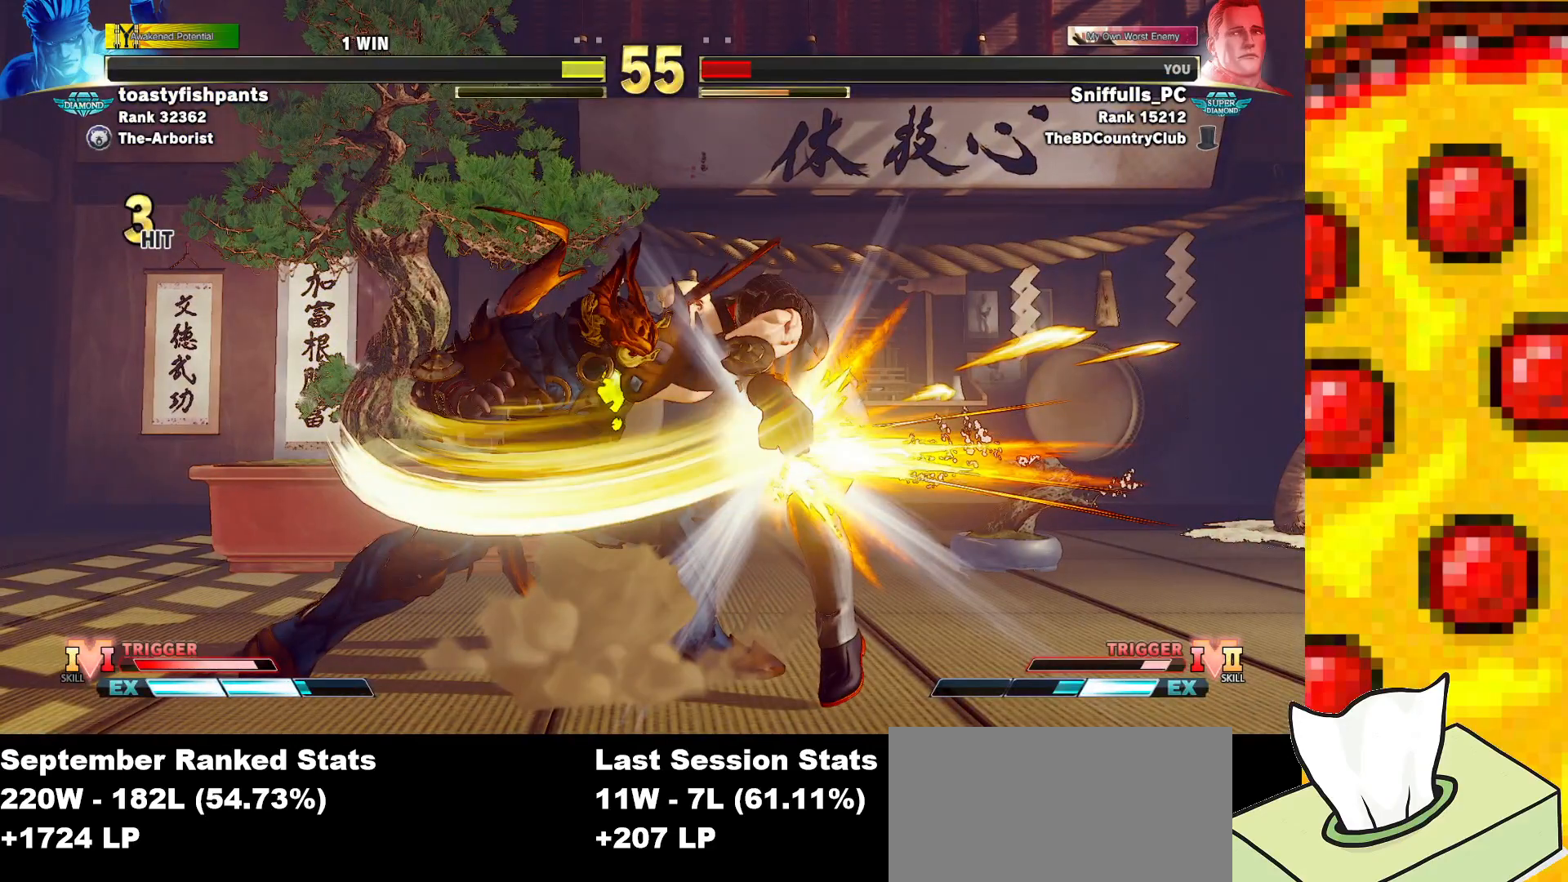
{"buttons": [], "events": []}
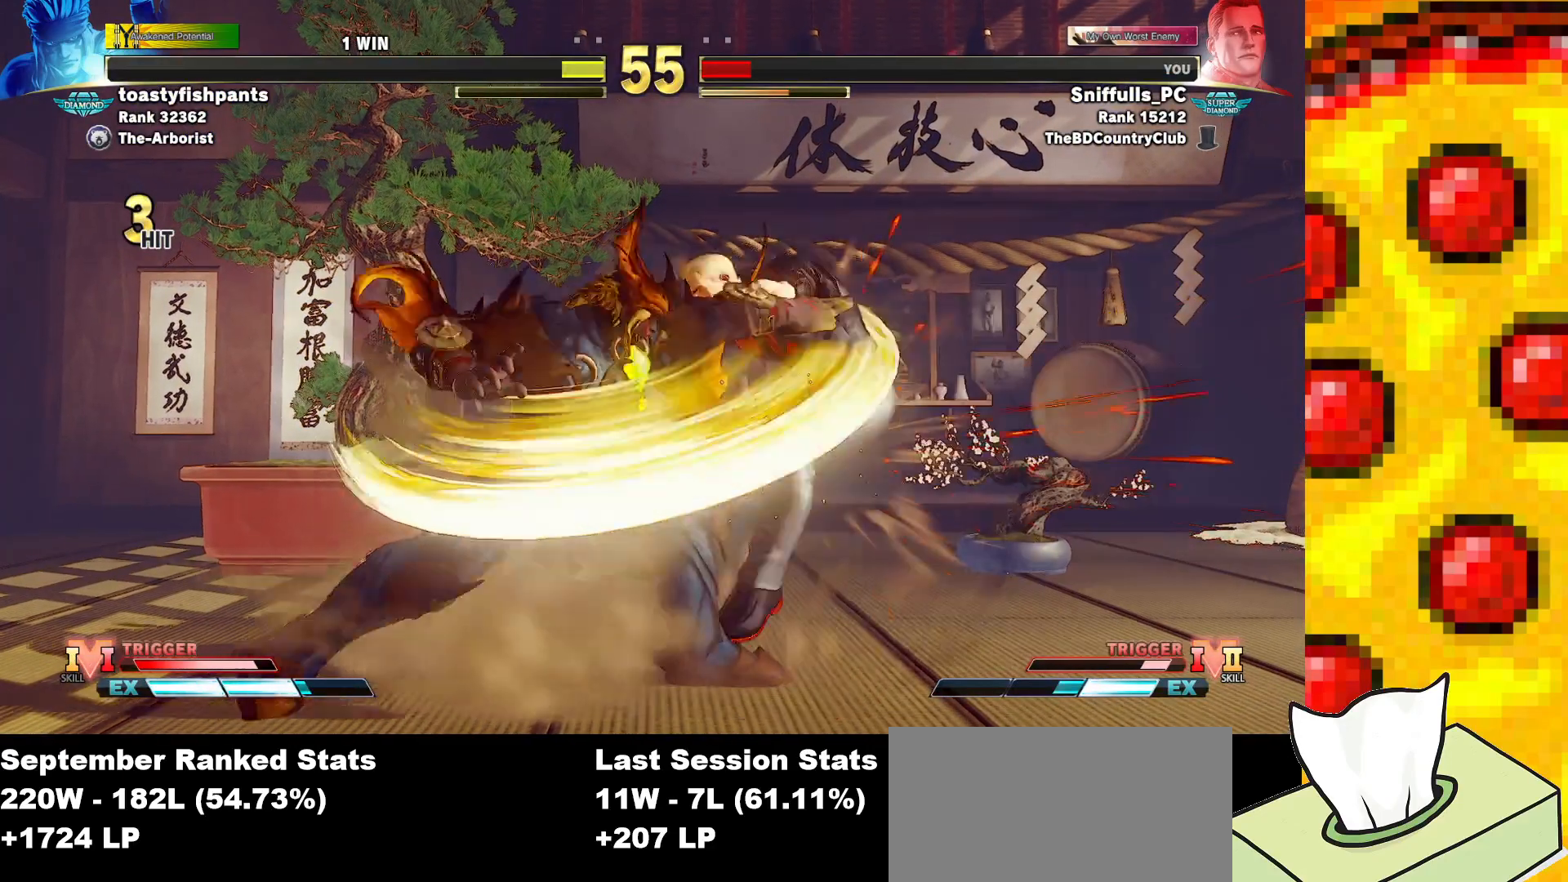
{"buttons": [], "events": []}